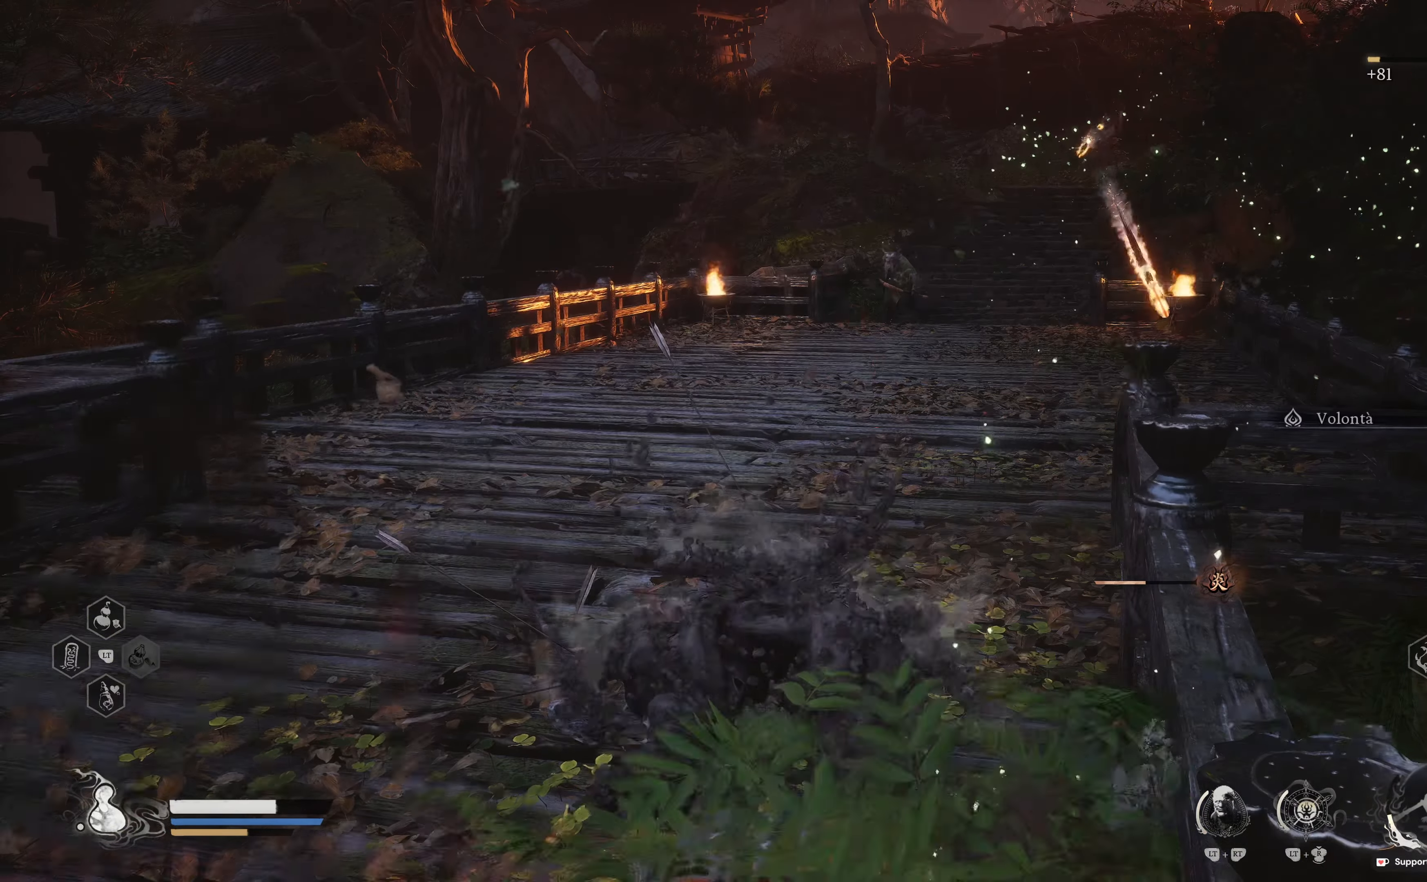
Gameplay with a controller (Xbox layout); each line is a JSON object with the inputs held at the frame after it. "events" lists button and stick changes between this image and that frame as [ms after this image, input, new state], when the widget could be followed in between.
{"buttons": [], "left_stick": "up", "right_stick": "center", "events": [[67, "L3", "down"], [200, "L3", "up"]]}
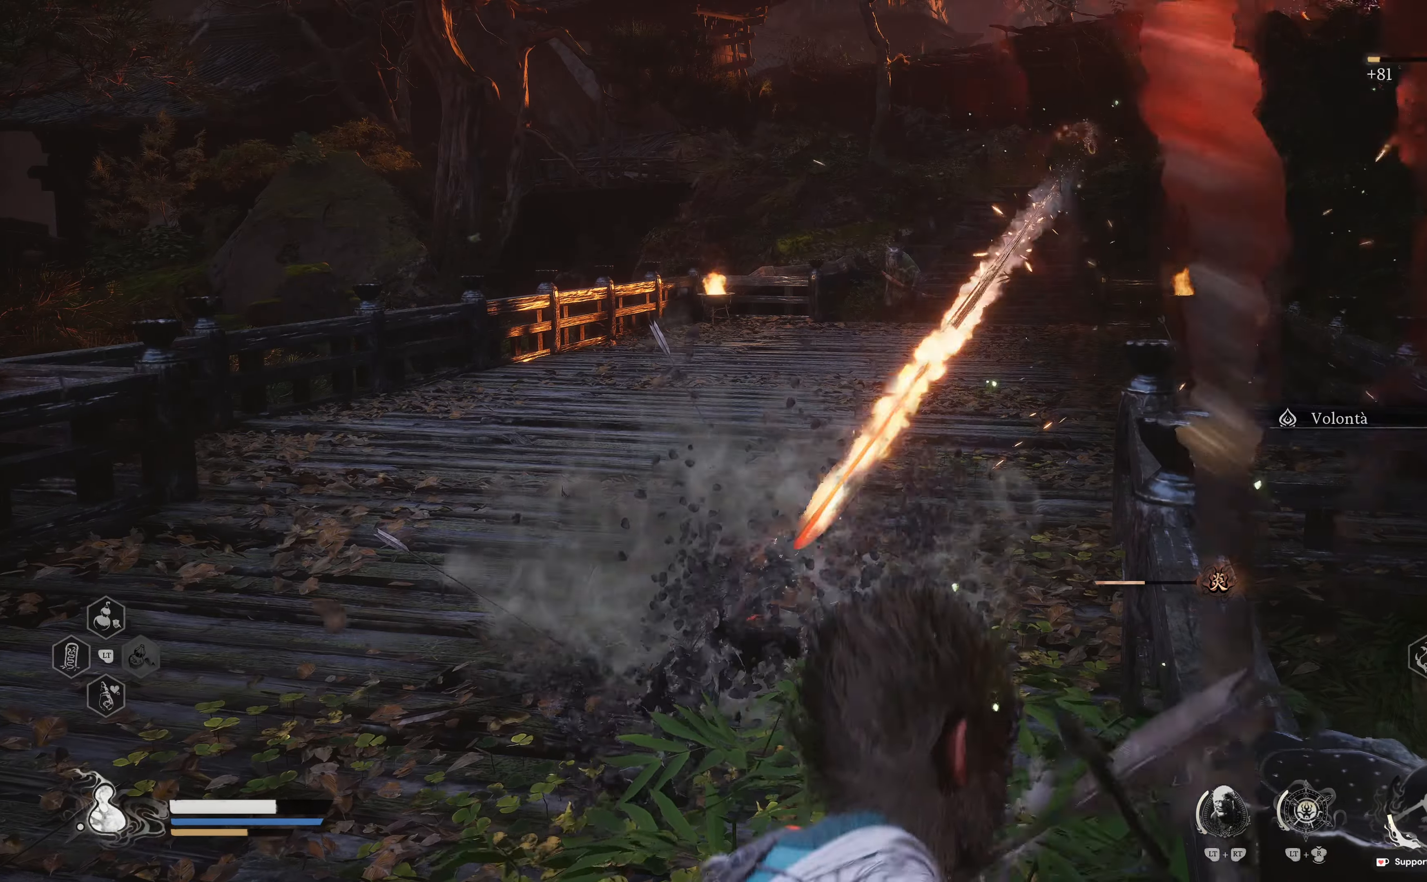
{"buttons": [], "left_stick": "up", "right_stick": "center", "events": [[233, "B", "down"], [317, "B", "up"], [367, "B", "down"], [467, "B", "up"]]}
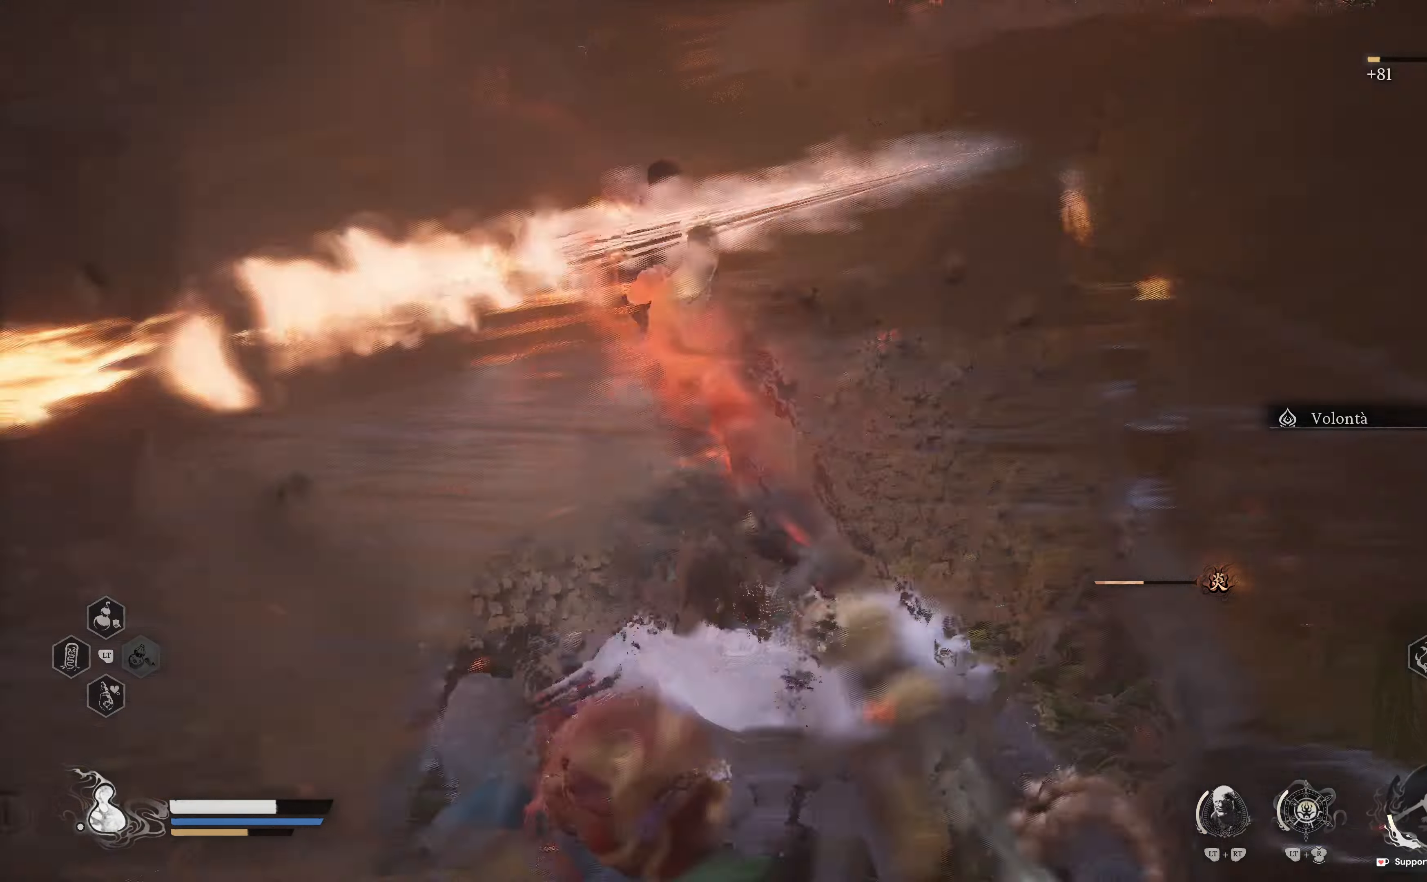
{"buttons": [], "left_stick": "up", "right_stick": "center", "events": [[50, "B", "down"], [117, "B", "up"], [283, "B", "down"], [350, "B", "up"]]}
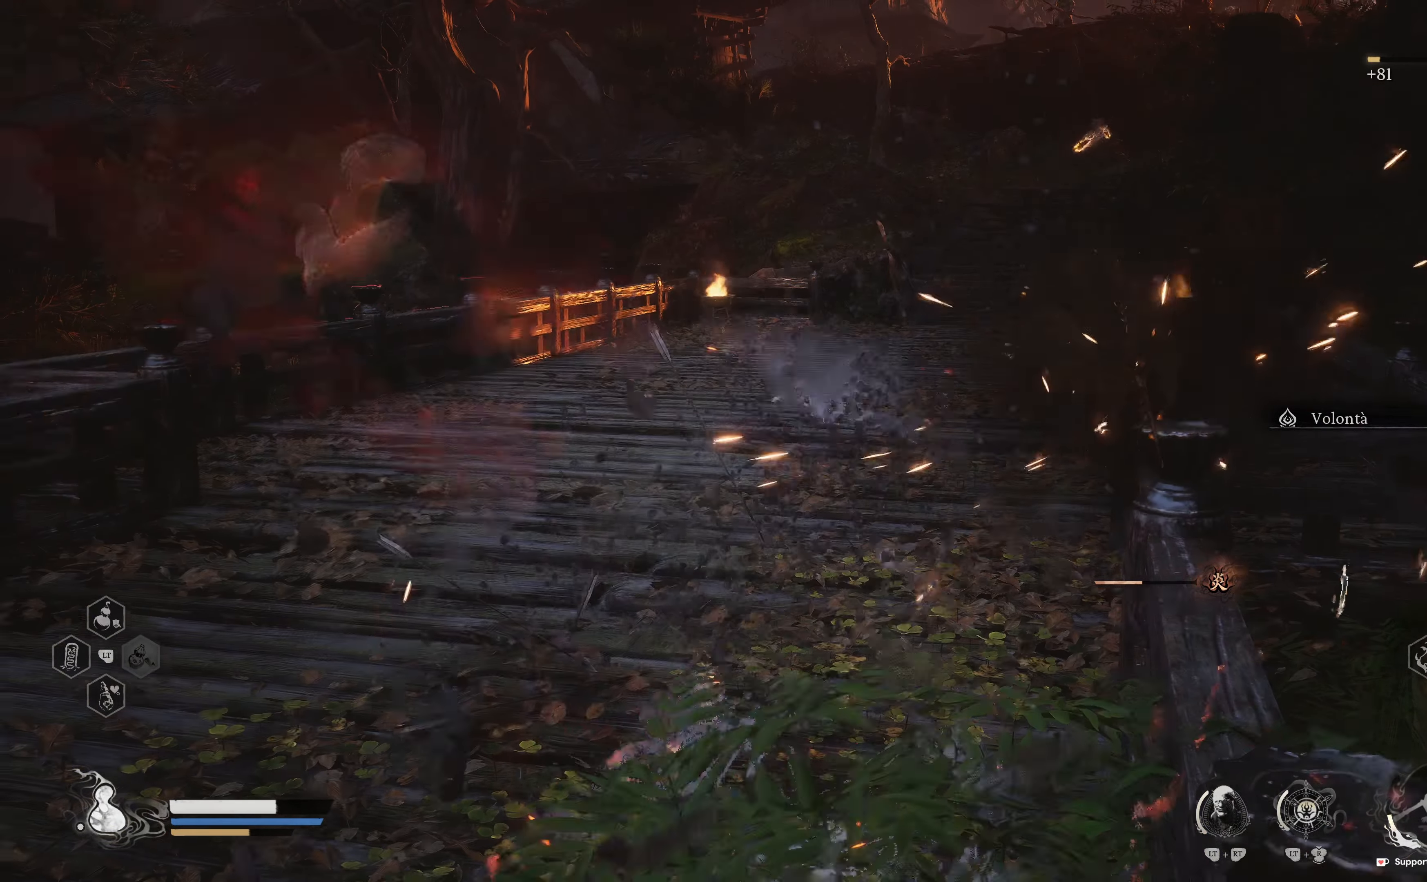
{"buttons": [], "left_stick": "up", "right_stick": "center", "events": [[50, "left_stick", "up-left"], [117, "B", "down"], [183, "B", "up"], [283, "B", "down"], [333, "B", "up"], [367, "left_stick", "up"], [433, "B", "down"], [500, "B", "up"]]}
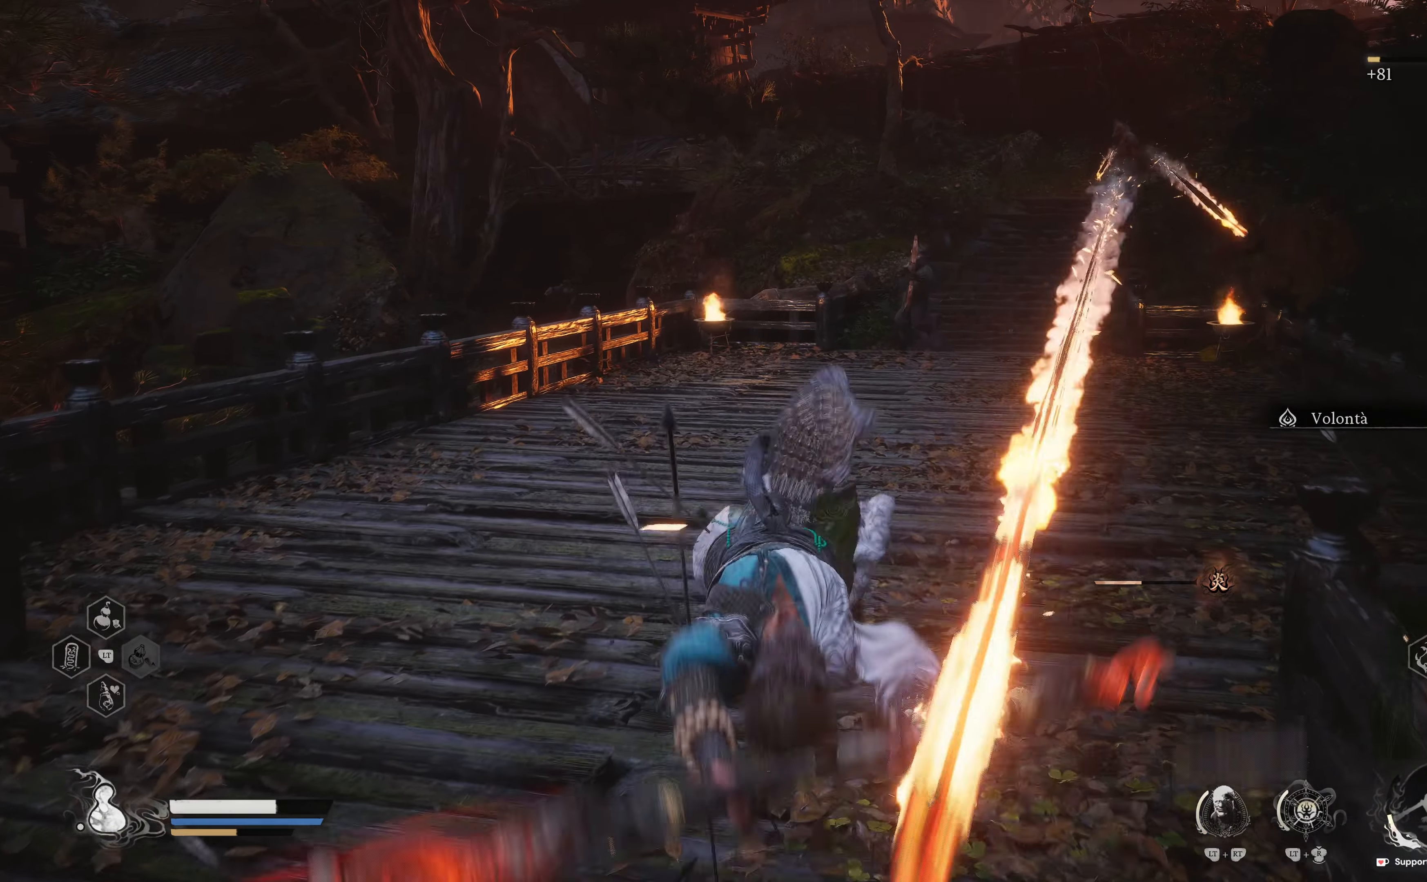
{"buttons": ["B"], "left_stick": "up", "right_stick": "center"}
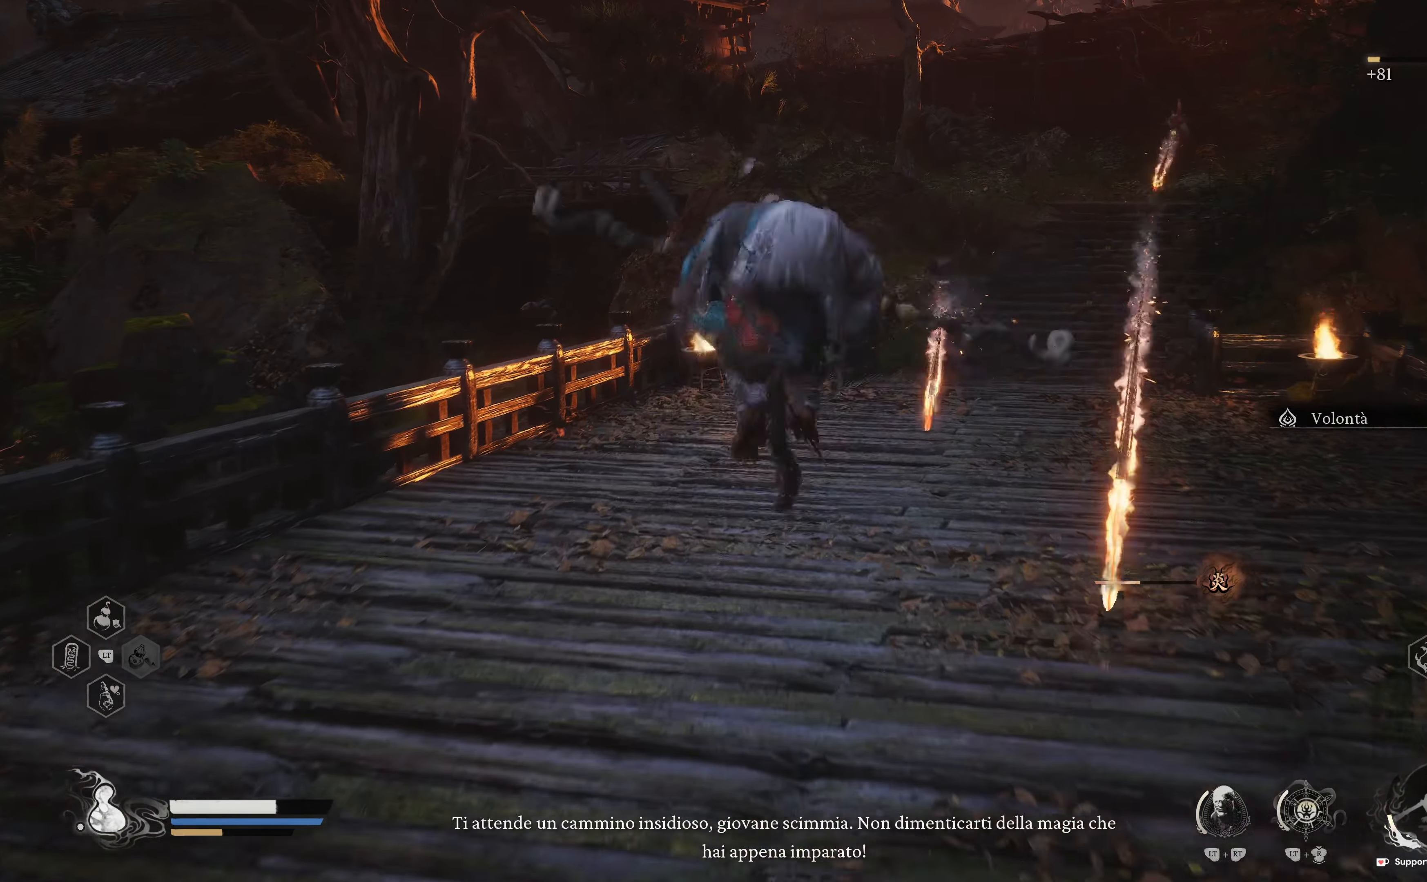
{"buttons": [], "left_stick": "up-right", "right_stick": "center", "events": [[17, "B", "up"], [117, "B", "down"], [183, "B", "up"], [250, "left_stick", "up-right"], [283, "B", "down"], [333, "B", "up"], [433, "B", "down"], [500, "B", "up"]]}
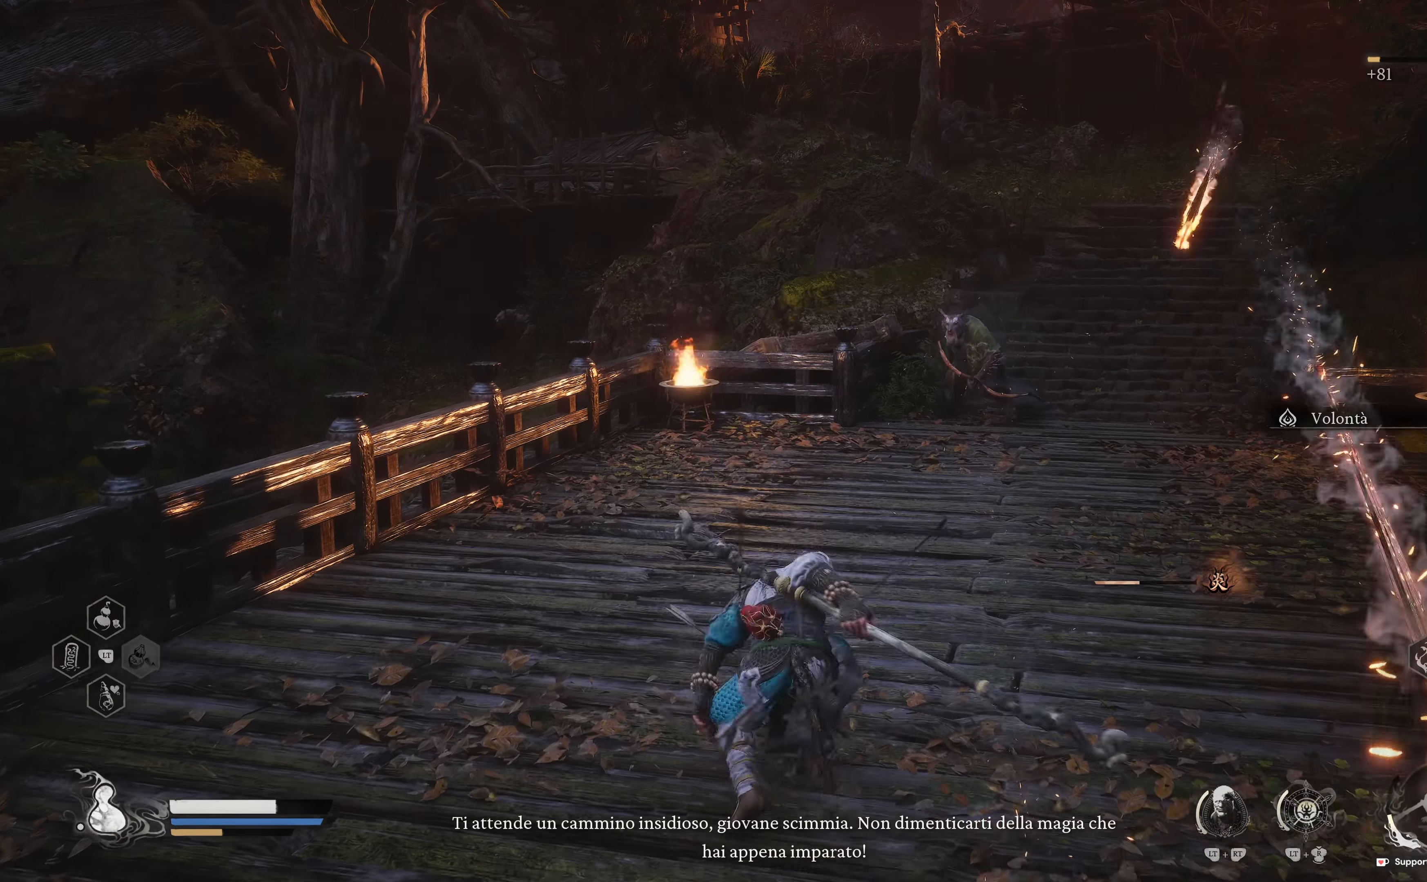
{"buttons": [], "left_stick": "up", "right_stick": "center", "events": [[83, "B", "down"], [150, "B", "up"], [250, "B", "down"], [300, "left_stick", "up"], [317, "B", "up"], [400, "B", "down"], [467, "B", "up"]]}
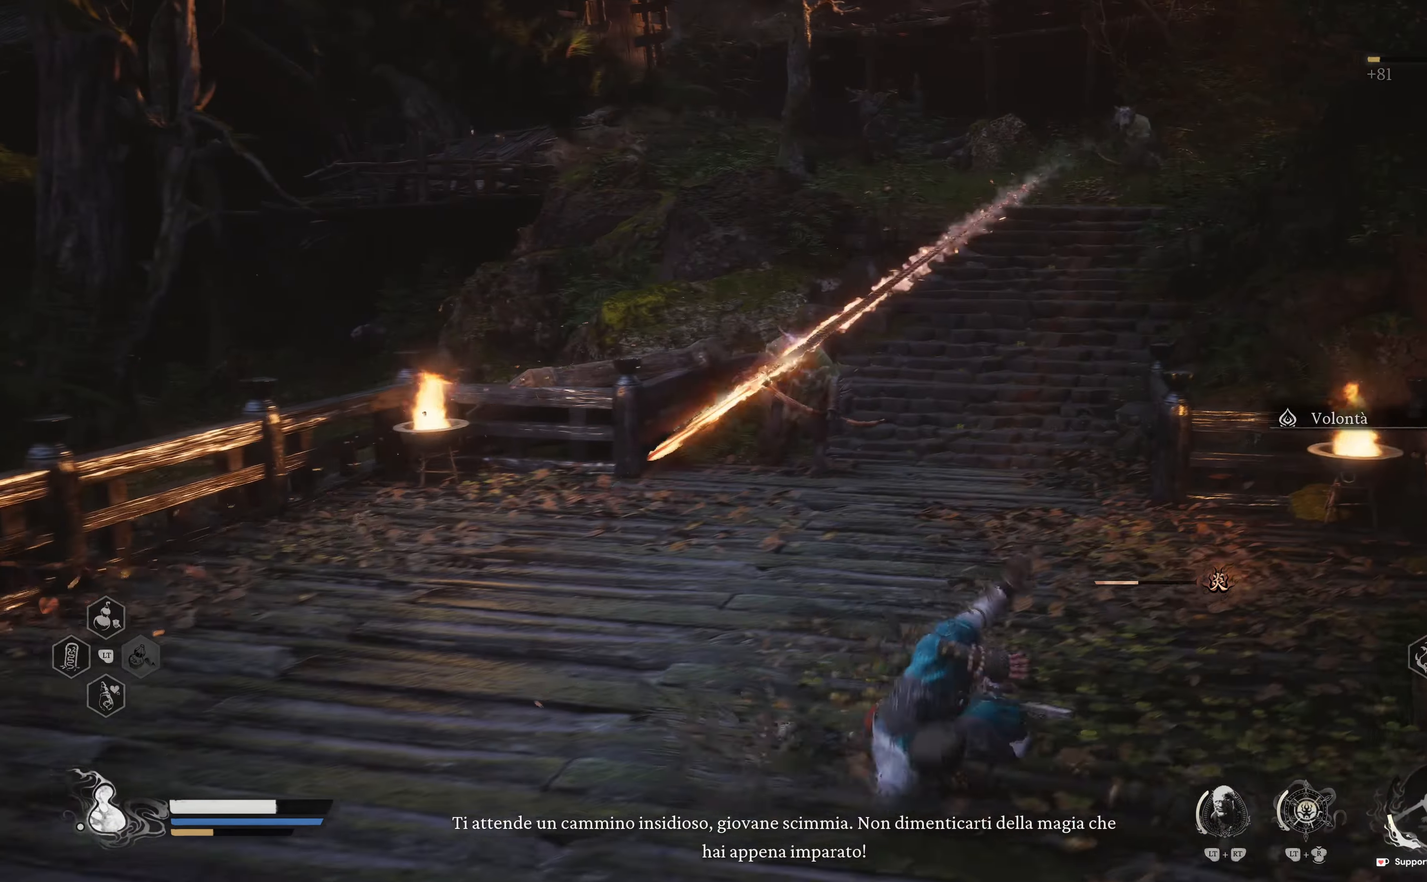
{"buttons": [], "left_stick": "up-left", "right_stick": "center", "events": [[67, "B", "down"], [150, "B", "up"], [183, "left_stick", "up-left"], [233, "B", "down"], [300, "B", "up"], [383, "B", "down"], [450, "B", "up"]]}
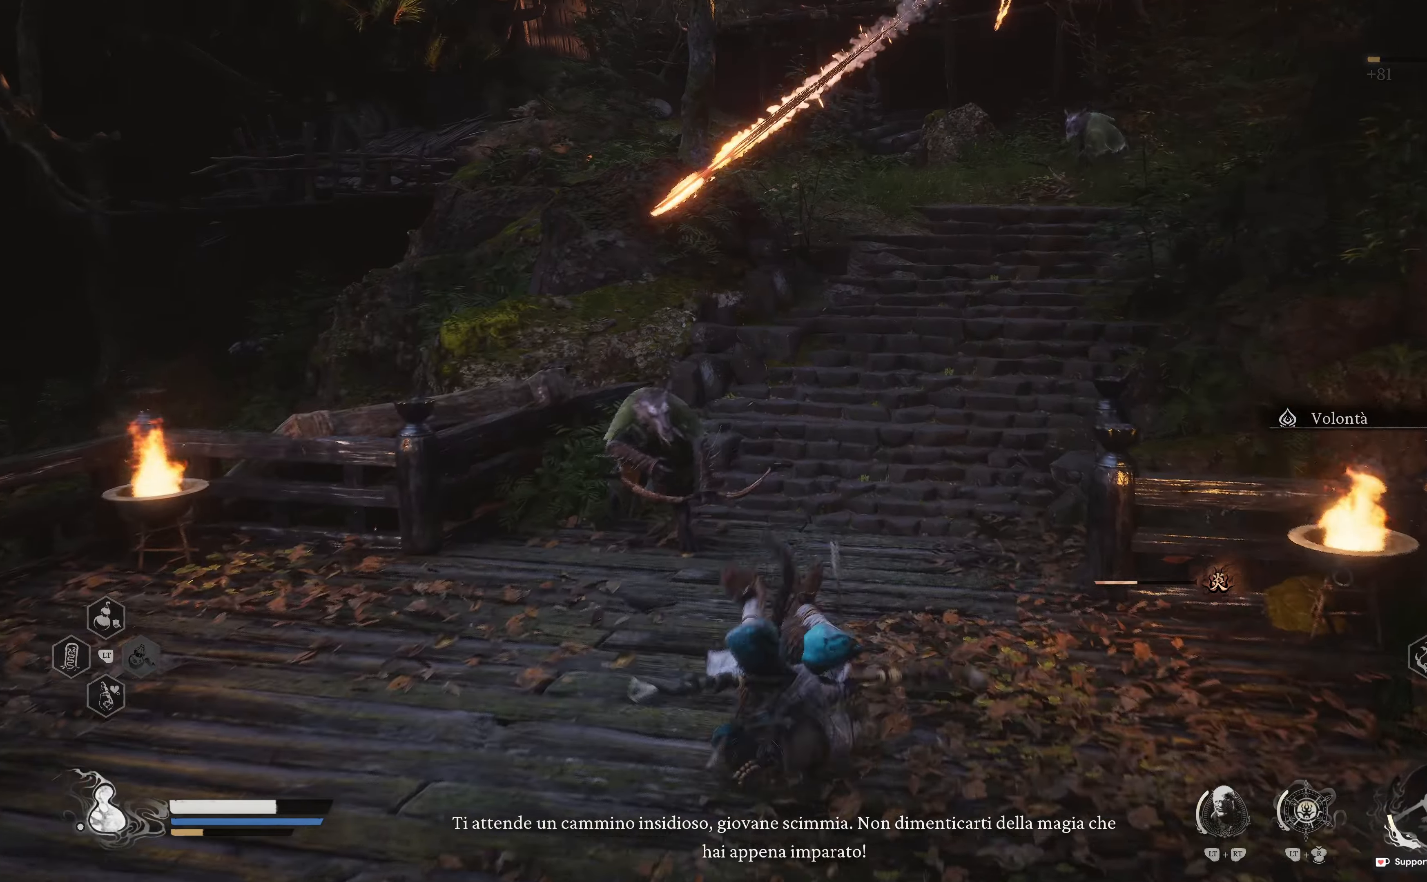
{"buttons": ["R1"], "left_stick": "up", "right_stick": "center", "events": [[117, "R1", "down"], [167, "left_stick", "up"], [217, "R1", "up"], [300, "R1", "down"], [367, "R1", "up"], [467, "R1", "down"]]}
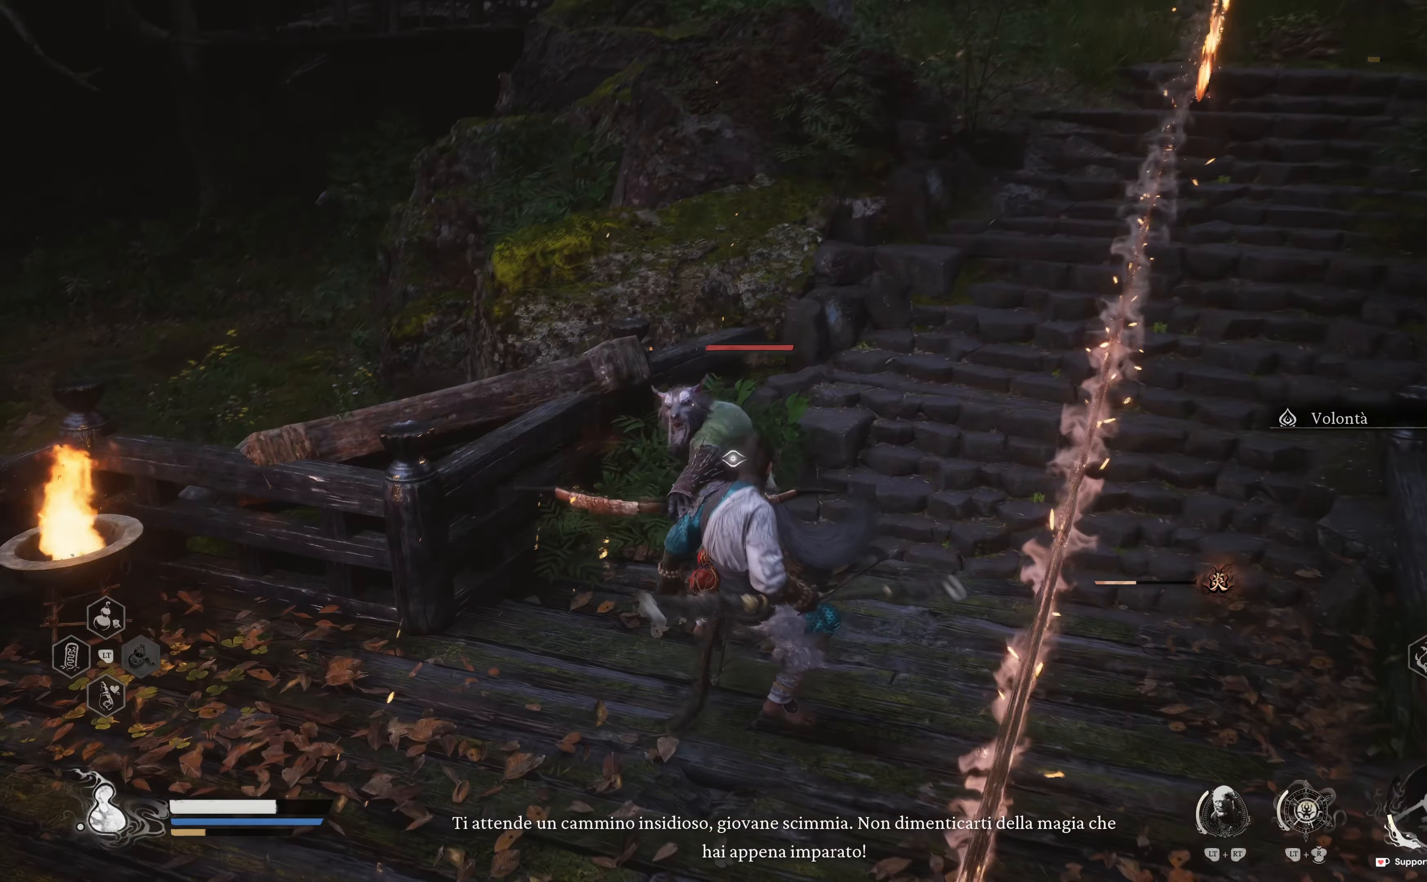
{"buttons": ["R1"], "left_stick": "up", "right_stick": "center", "events": [[67, "R1", "up"], [117, "R1", "down"], [217, "R1", "up"], [283, "R1", "down"], [400, "R1", "up"], [467, "R1", "down"]]}
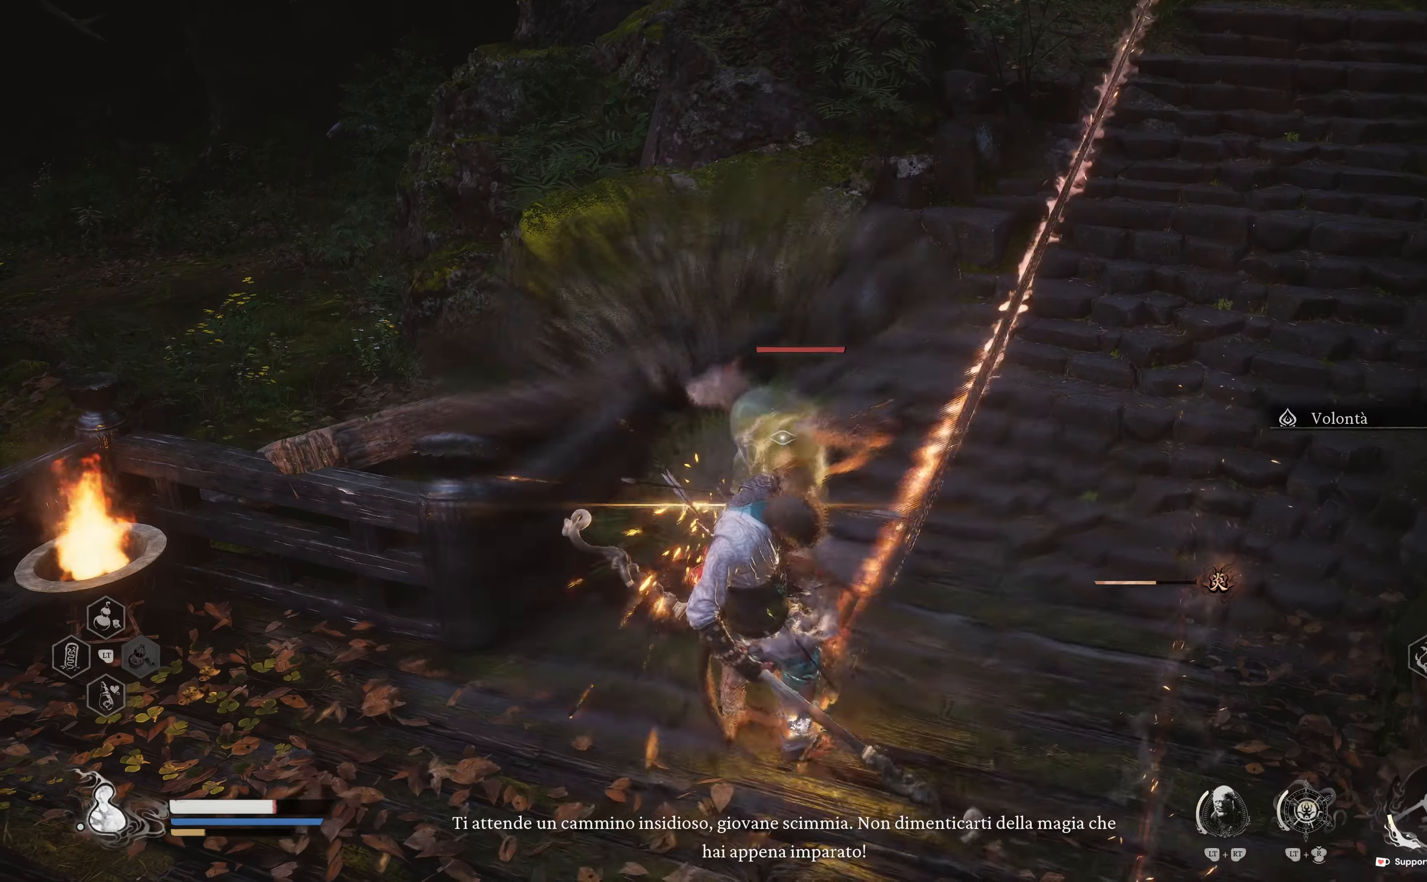
{"buttons": ["R1"], "left_stick": "up", "right_stick": "center", "events": [[67, "R1", "up"], [133, "R1", "down"], [233, "R1", "up"], [300, "R1", "down"], [383, "R1", "up"], [467, "R1", "down"]]}
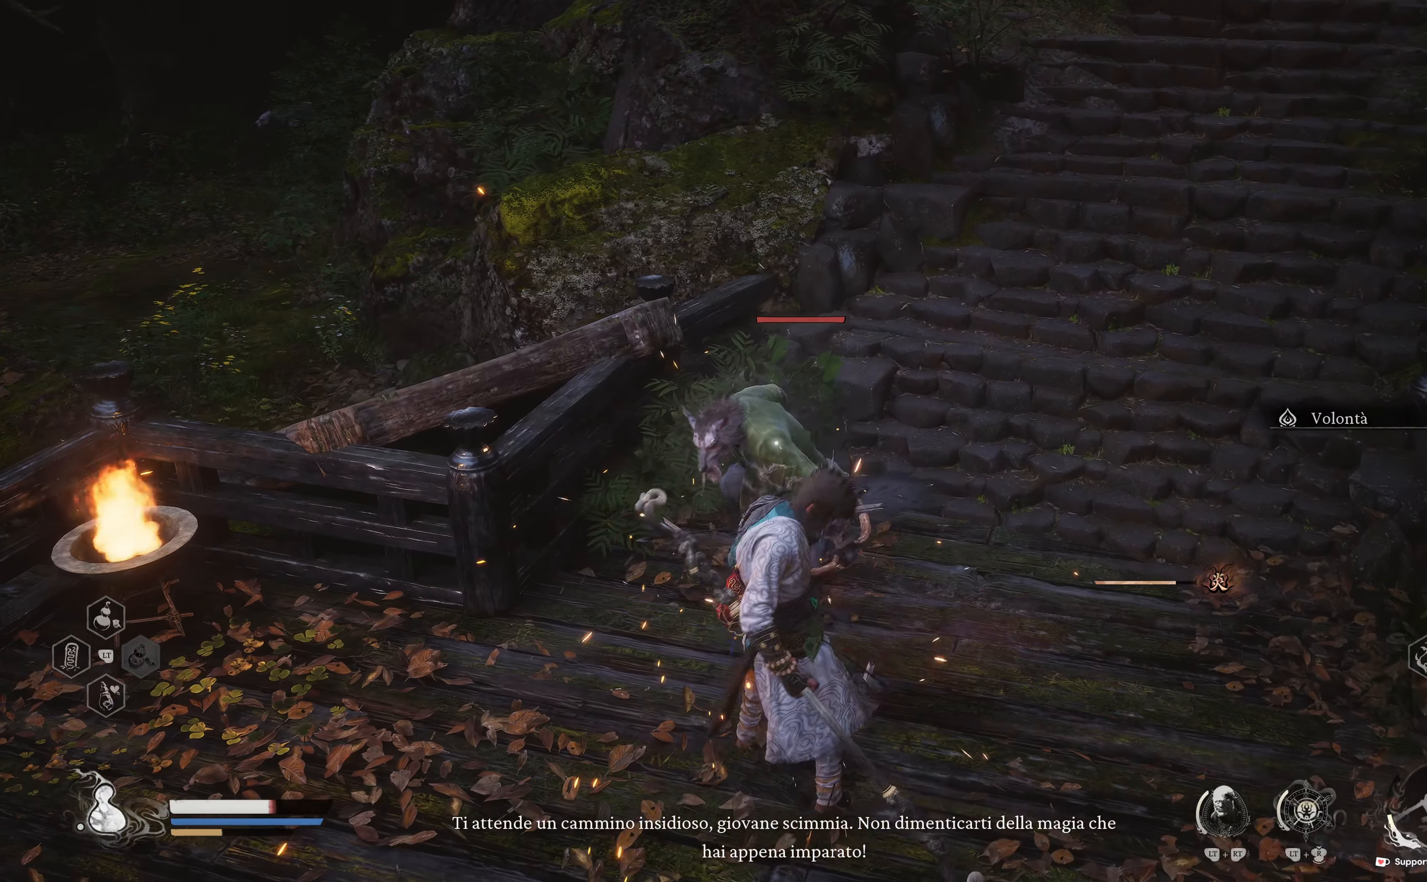
{"buttons": ["R1"], "left_stick": "up", "right_stick": "center", "events": [[50, "R1", "up"], [133, "R1", "down"], [200, "R1", "up"], [300, "R1", "down"], [400, "R1", "up"], [467, "R1", "down"]]}
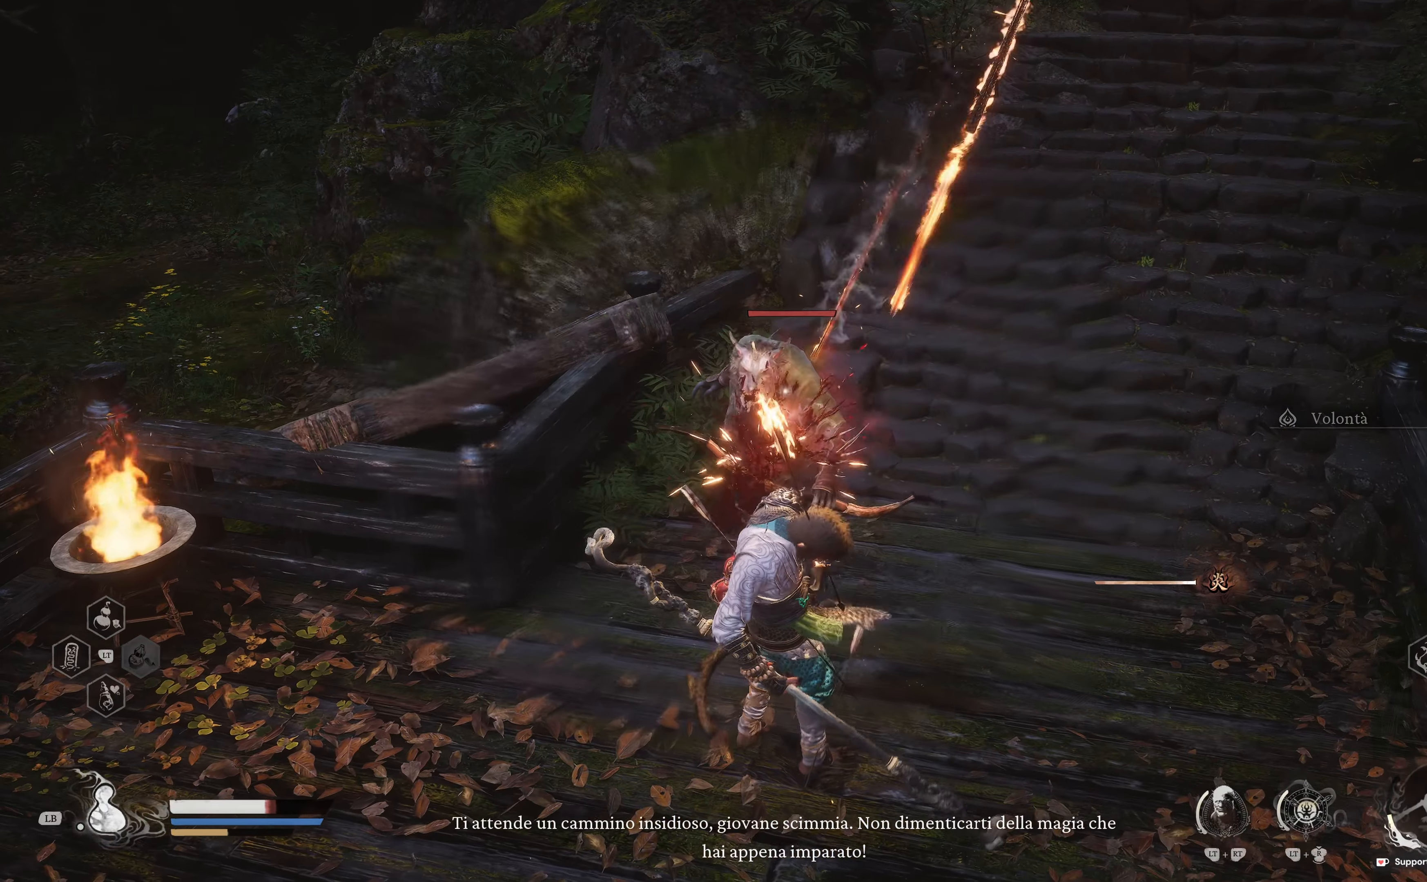
{"buttons": [], "left_stick": "up-right", "right_stick": "center", "events": [[83, "R1", "up"], [150, "R1", "down"], [250, "R1", "up"], [250, "left_stick", "up-right"], [400, "B", "down"], [483, "B", "up"]]}
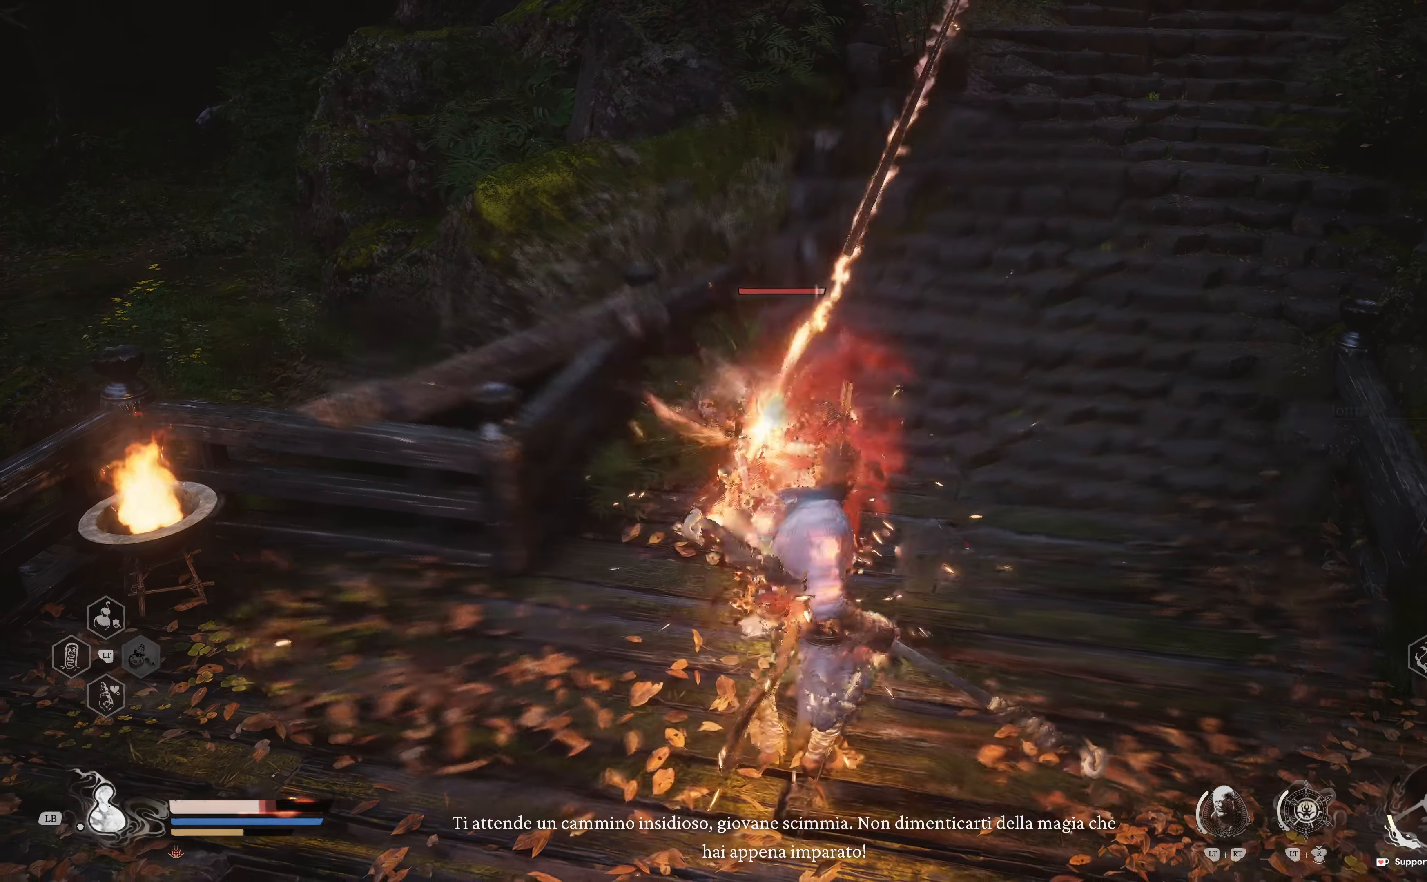
{"buttons": ["R1"], "left_stick": "up-left", "right_stick": "center", "events": [[17, "left_stick", "down"], [50, "B", "down"], [117, "B", "up"], [150, "left_stick", "down-left"], [200, "B", "down"], [283, "B", "up"], [500, "R1", "down"], [500, "left_stick", "up-left"]]}
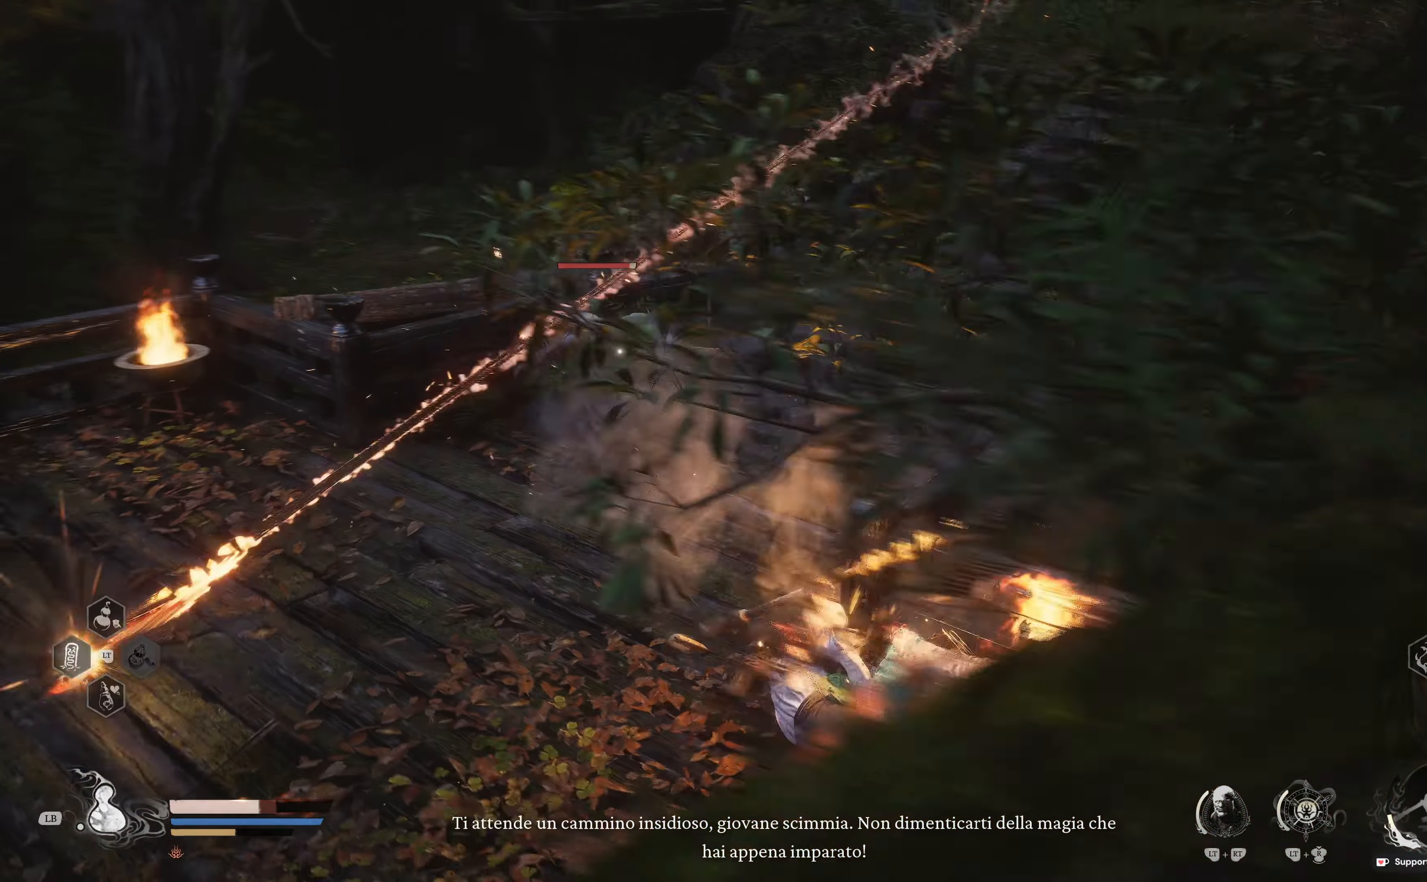
{"buttons": [], "left_stick": "up", "right_stick": "center", "events": [[117, "R1", "up"], [167, "R1", "down"], [267, "R1", "up"], [383, "R1", "down"], [383, "left_stick", "up"], [417, "R1", "up"]]}
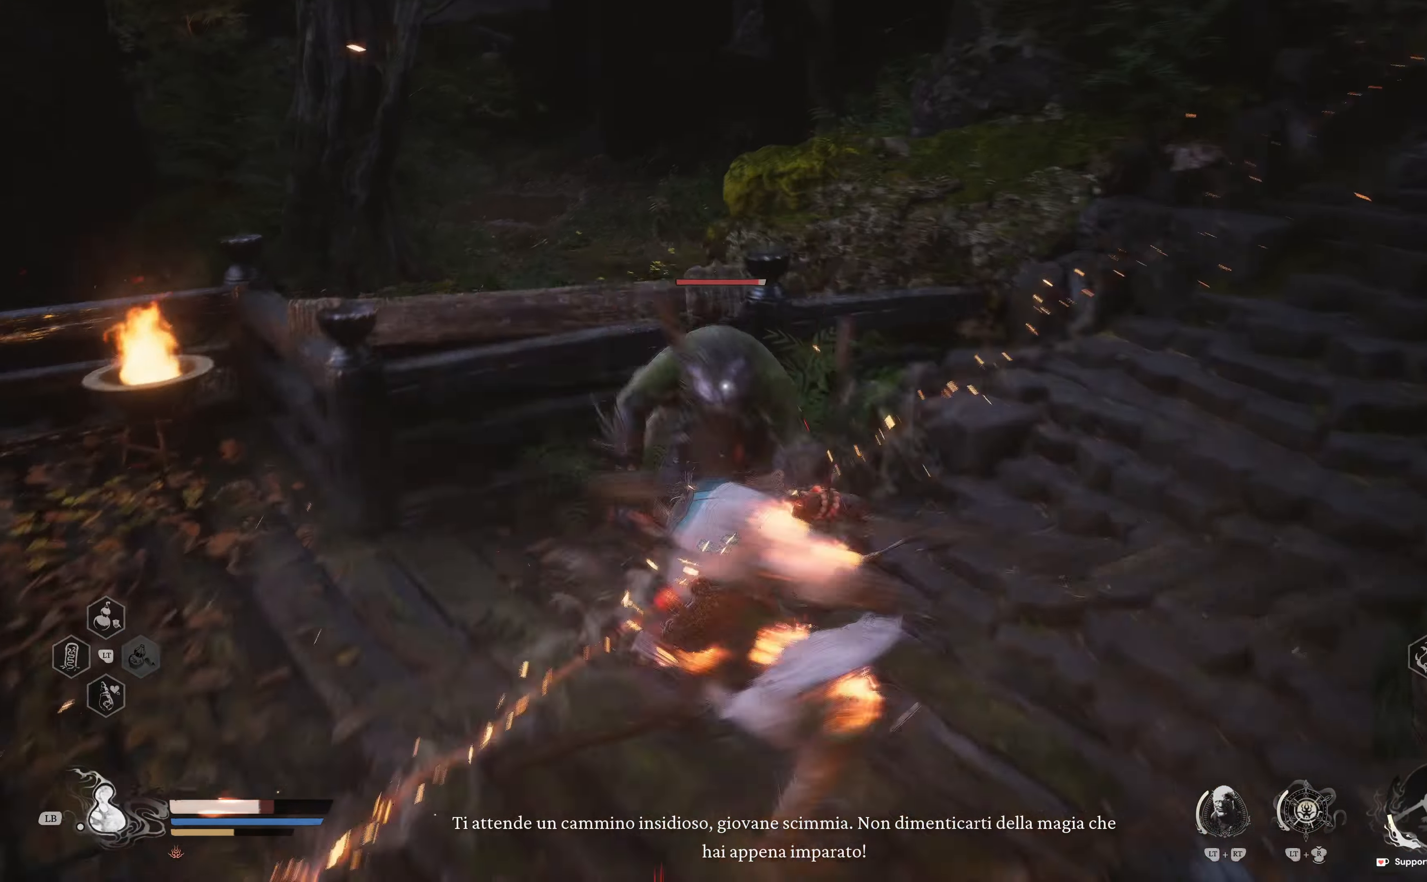
{"buttons": [], "left_stick": "up-right", "right_stick": "center", "events": [[17, "R1", "down"], [100, "R1", "up"], [183, "left_stick", "up-right"], [200, "R1", "down"], [300, "R1", "up"], [383, "R1", "down"], [483, "R1", "up"]]}
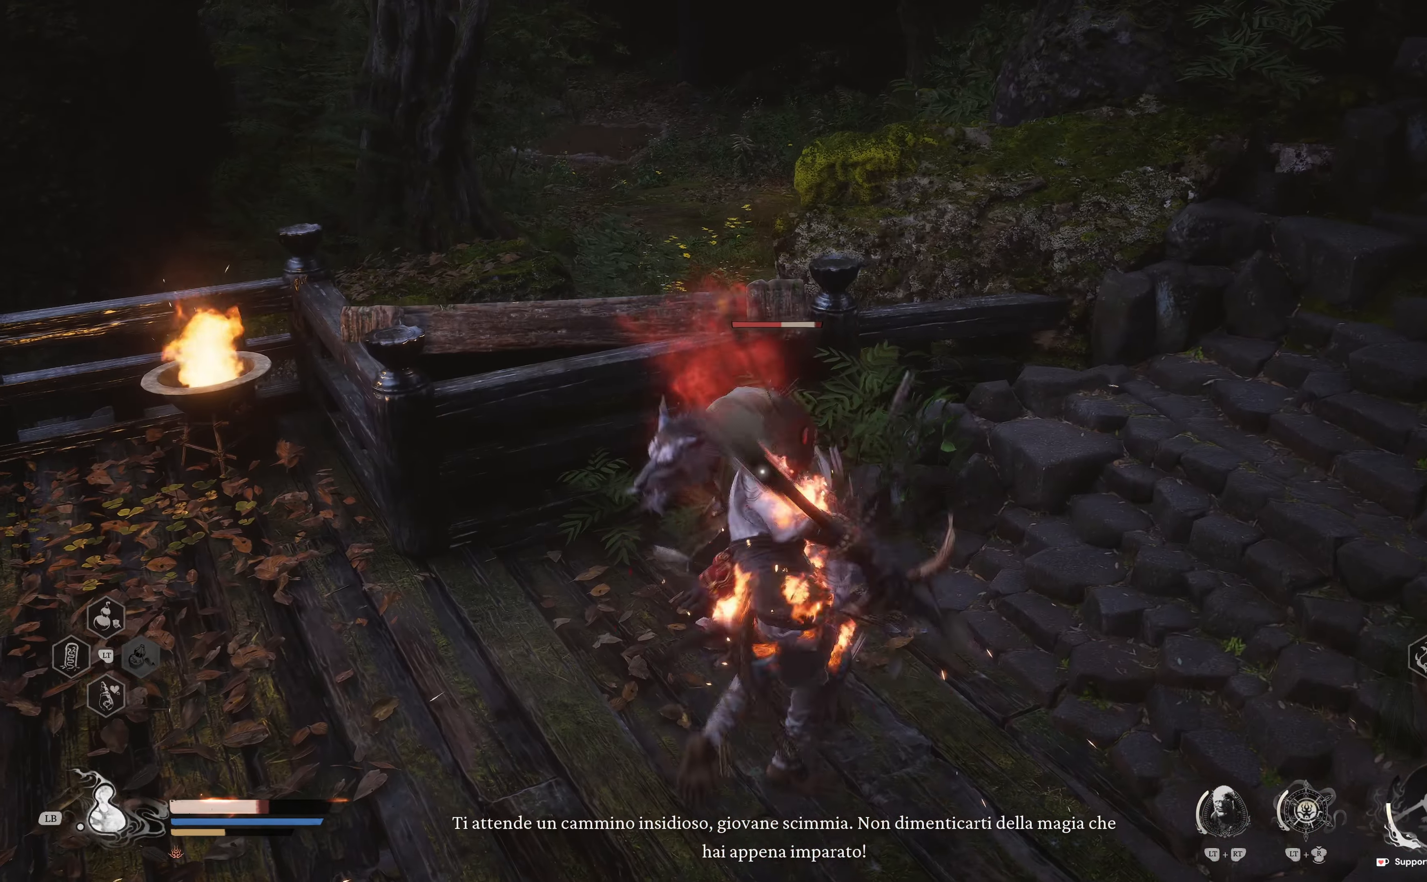
{"buttons": [], "left_stick": "up-right", "right_stick": "center", "events": [[67, "R1", "down"], [167, "R1", "up"], [250, "R1", "down"], [333, "R1", "up"], [400, "R1", "down"], [500, "R1", "up"]]}
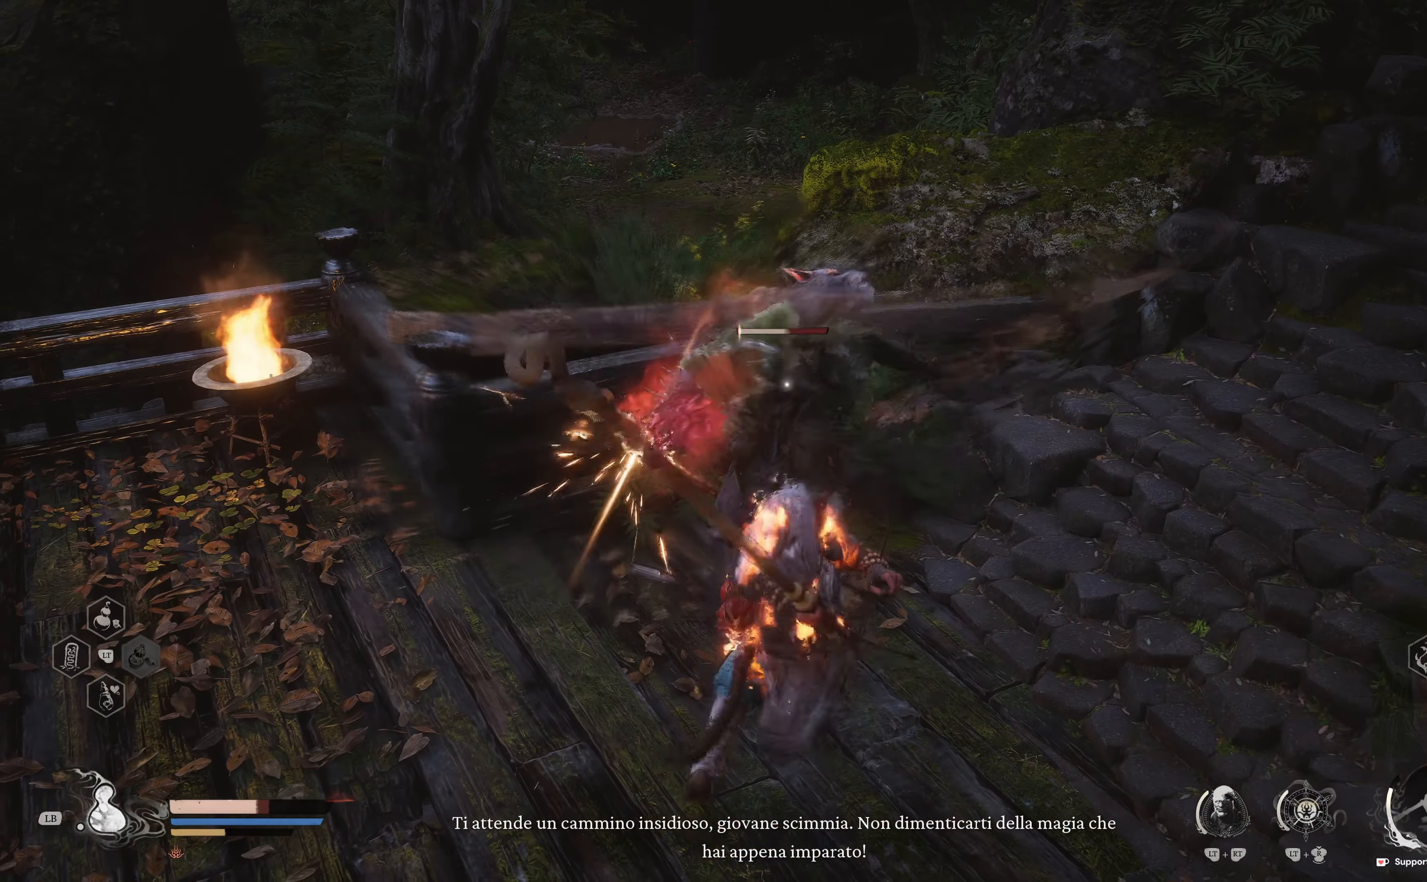
{"buttons": [], "left_stick": "up-right", "right_stick": "right", "events": [[83, "R1", "down"], [183, "R1", "up"], [283, "R1", "down"], [350, "R1", "up"], [433, "right_stick", "right"]]}
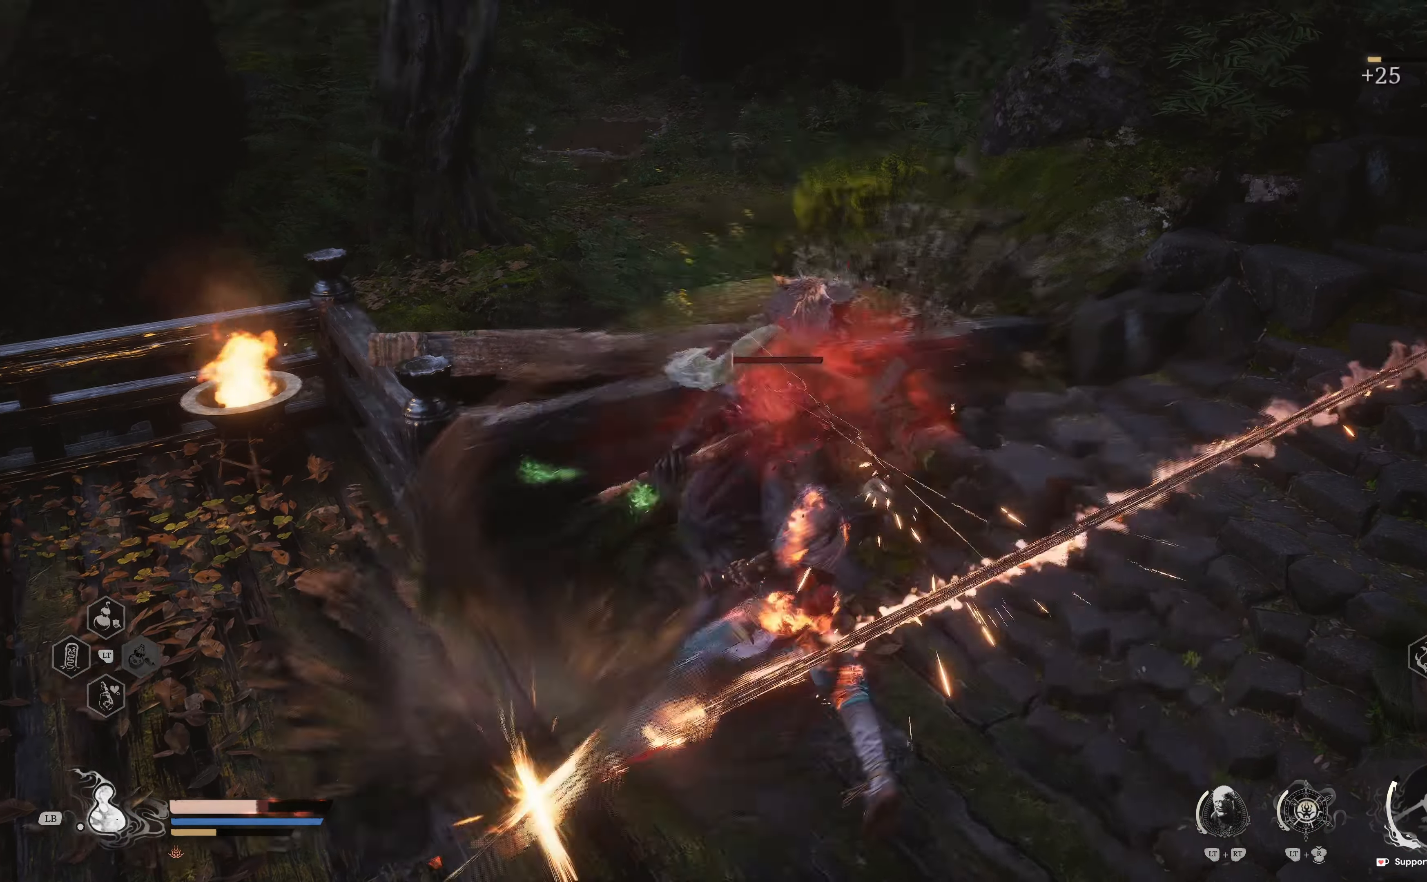
{"buttons": [], "left_stick": "up", "right_stick": "center", "events": [[167, "right_stick", "center"], [250, "B", "down"], [333, "B", "up"], [417, "B", "down"], [483, "B", "up"], [500, "left_stick", "up"]]}
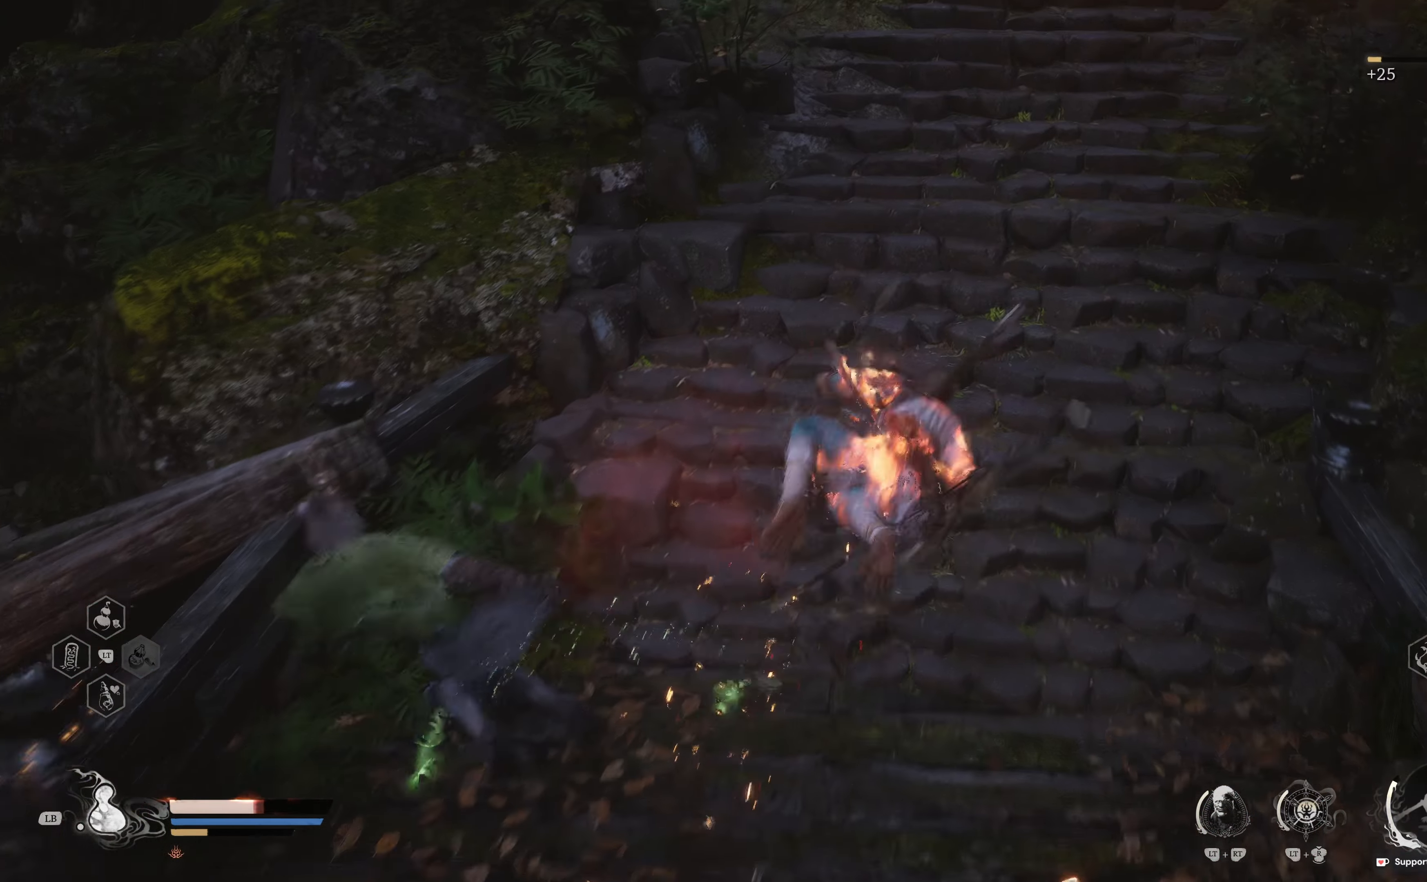
{"buttons": ["B"], "left_stick": "up", "right_stick": "center", "events": [[67, "B", "down"], [133, "B", "up"], [217, "B", "down"], [283, "B", "up"], [483, "B", "down"]]}
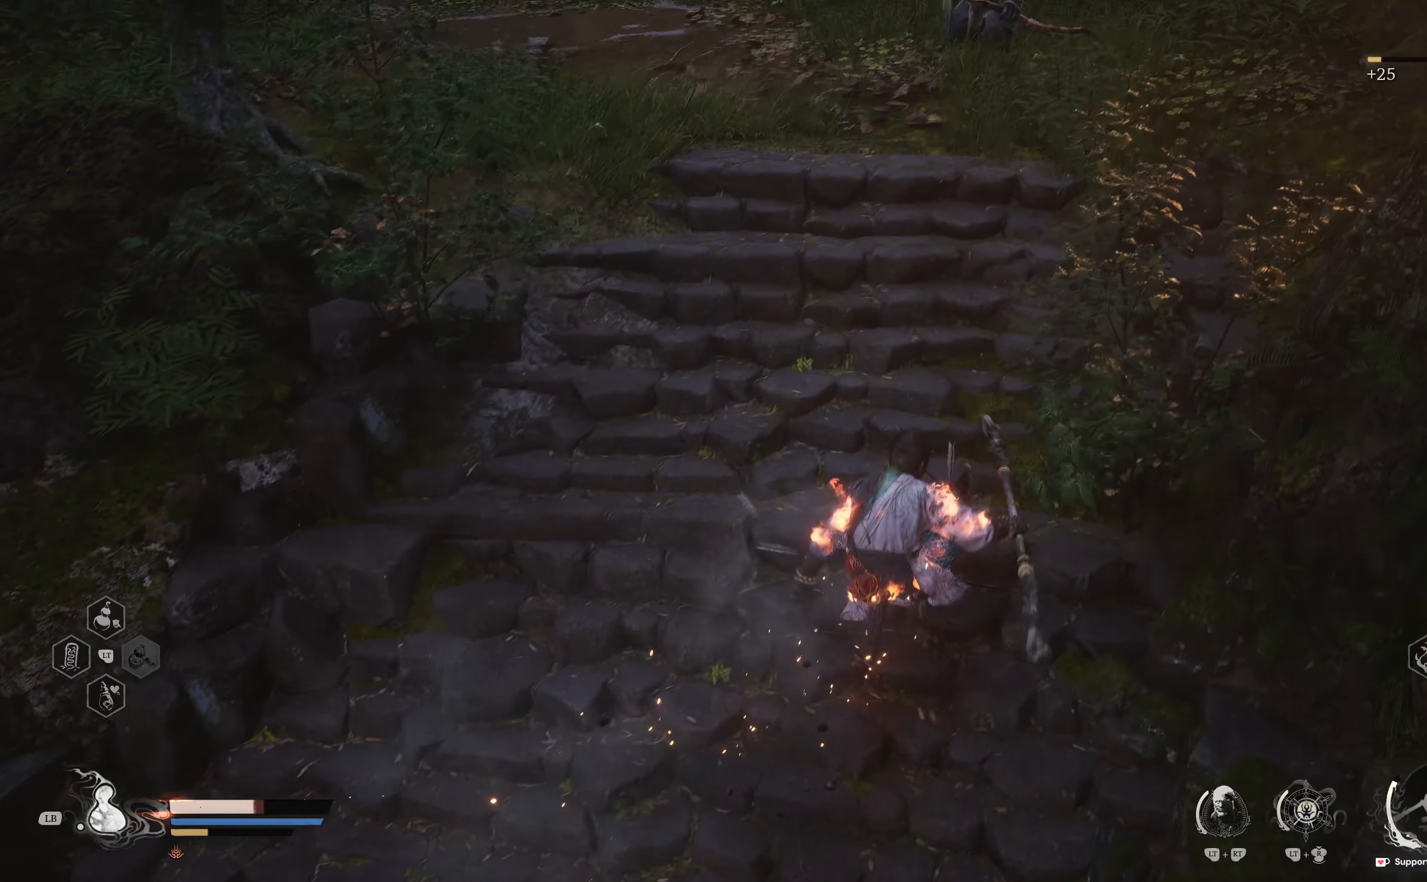
{"buttons": ["Y"], "left_stick": "up", "right_stick": "center", "events": [[50, "B", "up"], [150, "B", "down"], [233, "B", "up"], [450, "Y", "down"]]}
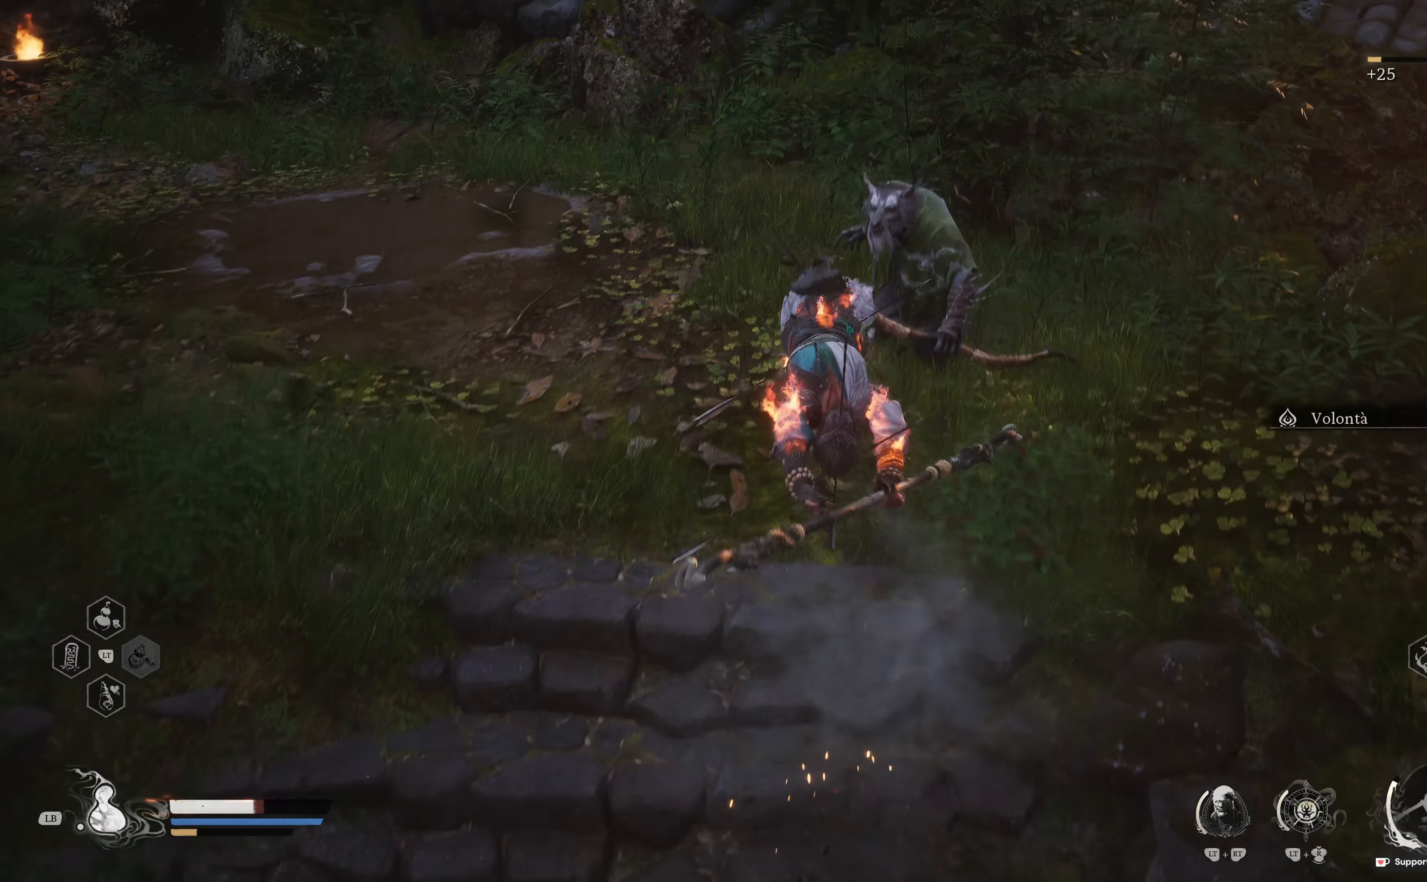
{"buttons": [], "left_stick": "up-right", "right_stick": "center", "events": [[50, "Y", "up"], [100, "left_stick", "up-right"], [133, "Y", "down"], [200, "Y", "up"], [233, "left_stick", "right"], [267, "Y", "down"], [350, "Y", "up"], [500, "left_stick", "up-right"]]}
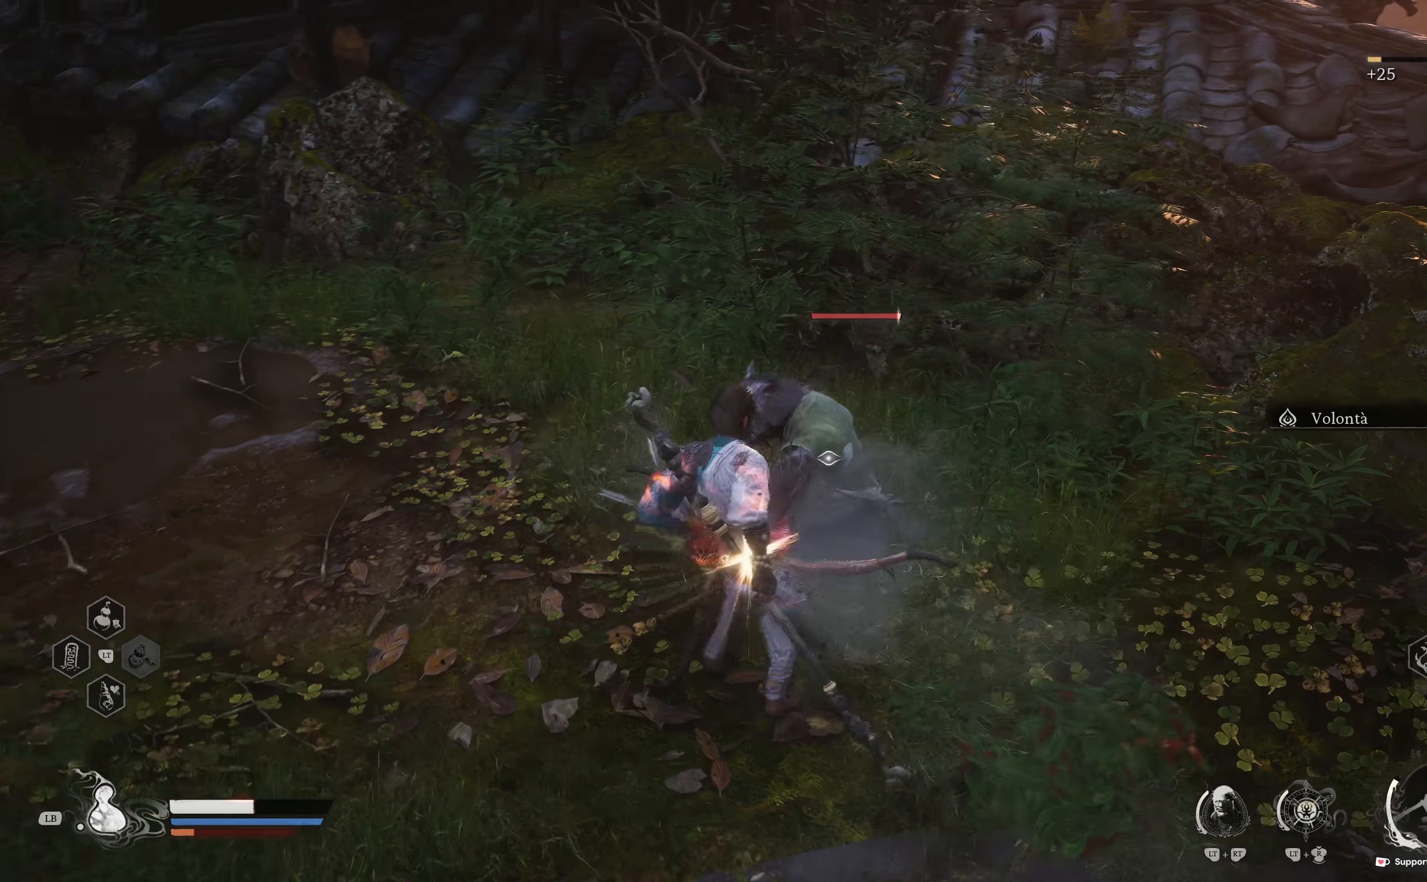
{"buttons": [], "left_stick": "up", "right_stick": "center", "events": [[67, "R1", "down"], [100, "R1", "up"], [100, "left_stick", "up"], [183, "R1", "down"], [283, "R1", "up"], [350, "R1", "down"], [450, "R1", "up"]]}
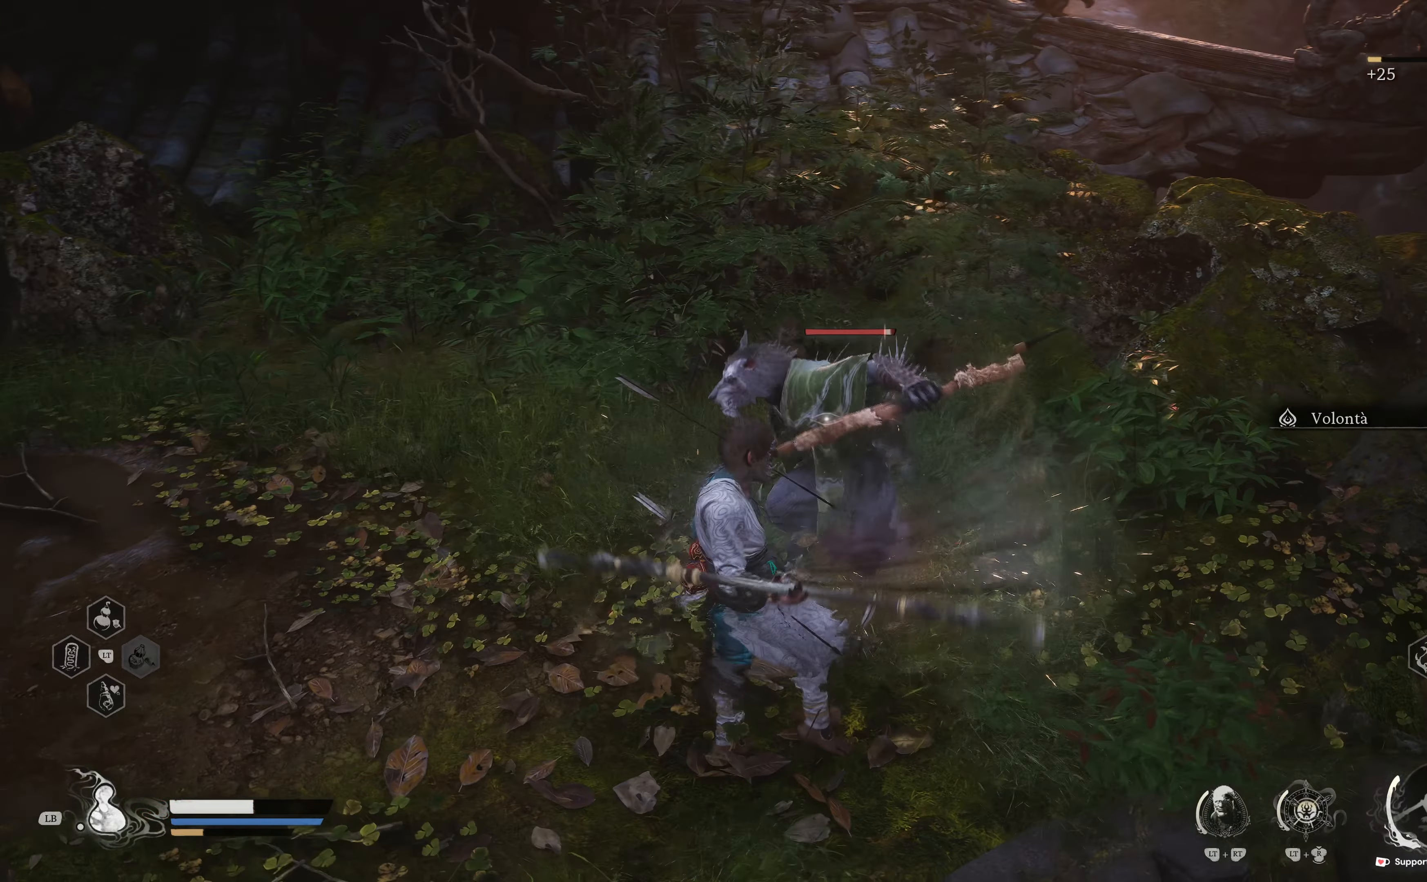
{"buttons": [], "left_stick": "up", "right_stick": "center", "events": [[33, "R1", "down"], [67, "left_stick", "up-right"], [117, "R1", "up"], [183, "R1", "down"], [300, "R1", "up"], [367, "left_stick", "up"], [383, "R1", "down"], [500, "R1", "up"]]}
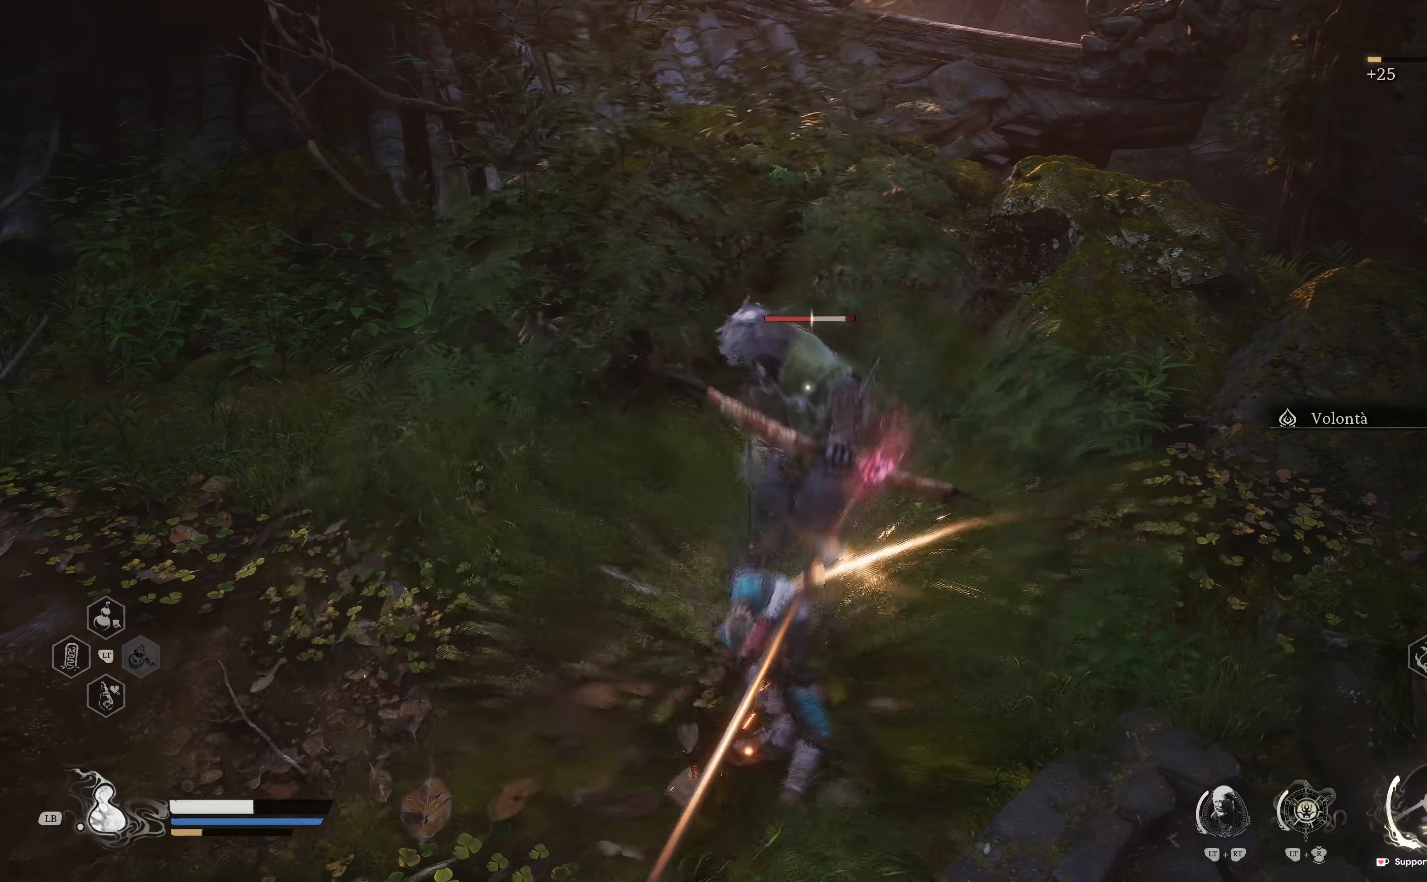
{"buttons": [], "left_stick": "up", "right_stick": "center", "events": [[67, "R1", "down"], [167, "R1", "up"], [233, "R1", "down"], [350, "R1", "up"]]}
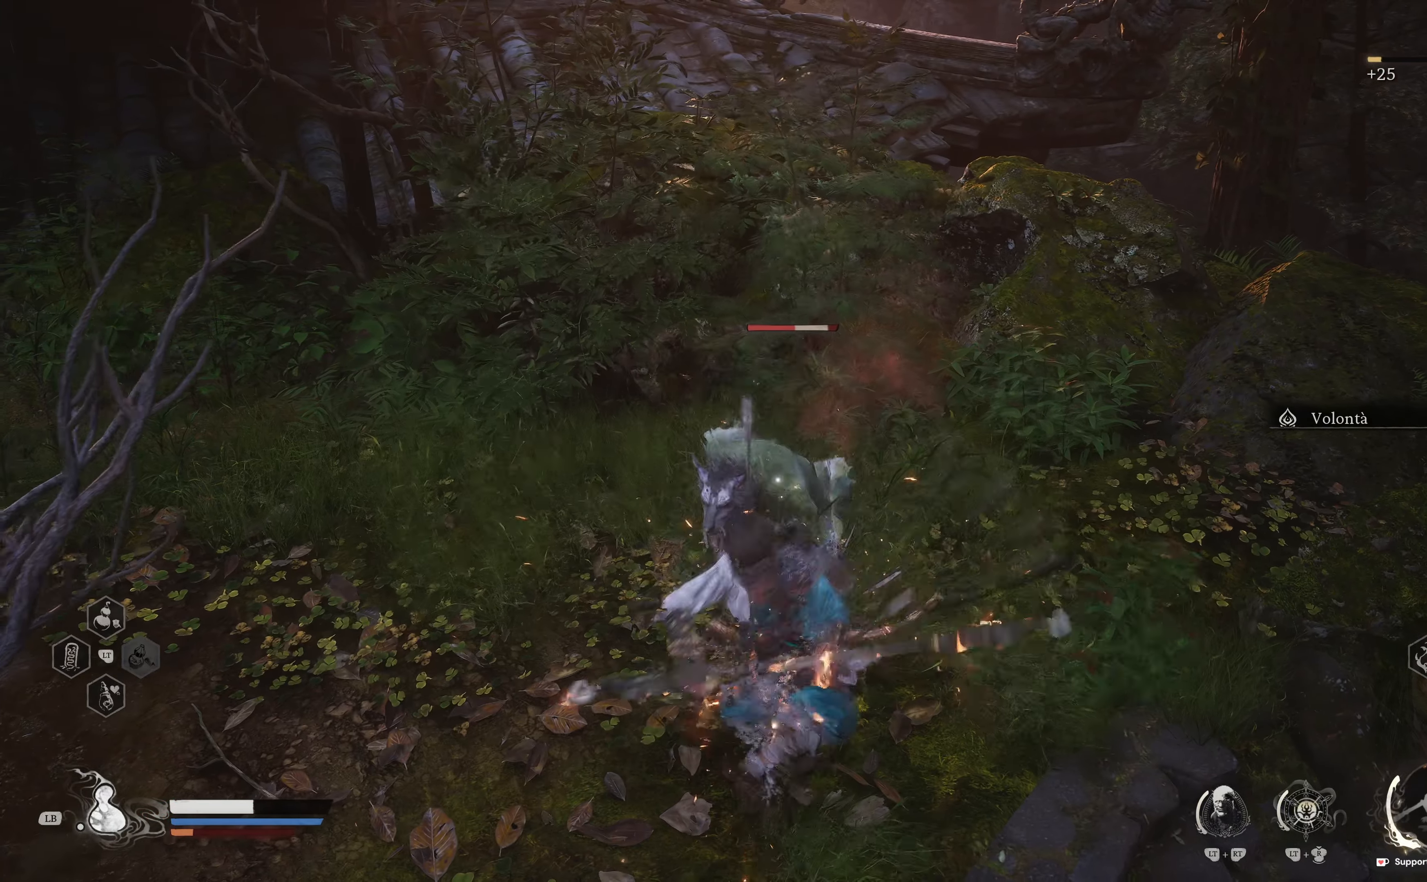
{"buttons": [], "left_stick": "up", "right_stick": "left", "events": [[33, "left_stick", "center"], [50, "right_stick", "left"], [150, "right_stick", "up-left"], [200, "left_stick", "up"], [233, "R1", "down"], [317, "R1", "up"], [317, "right_stick", "center"], [400, "R1", "down"], [417, "right_stick", "left"], [500, "R1", "up"]]}
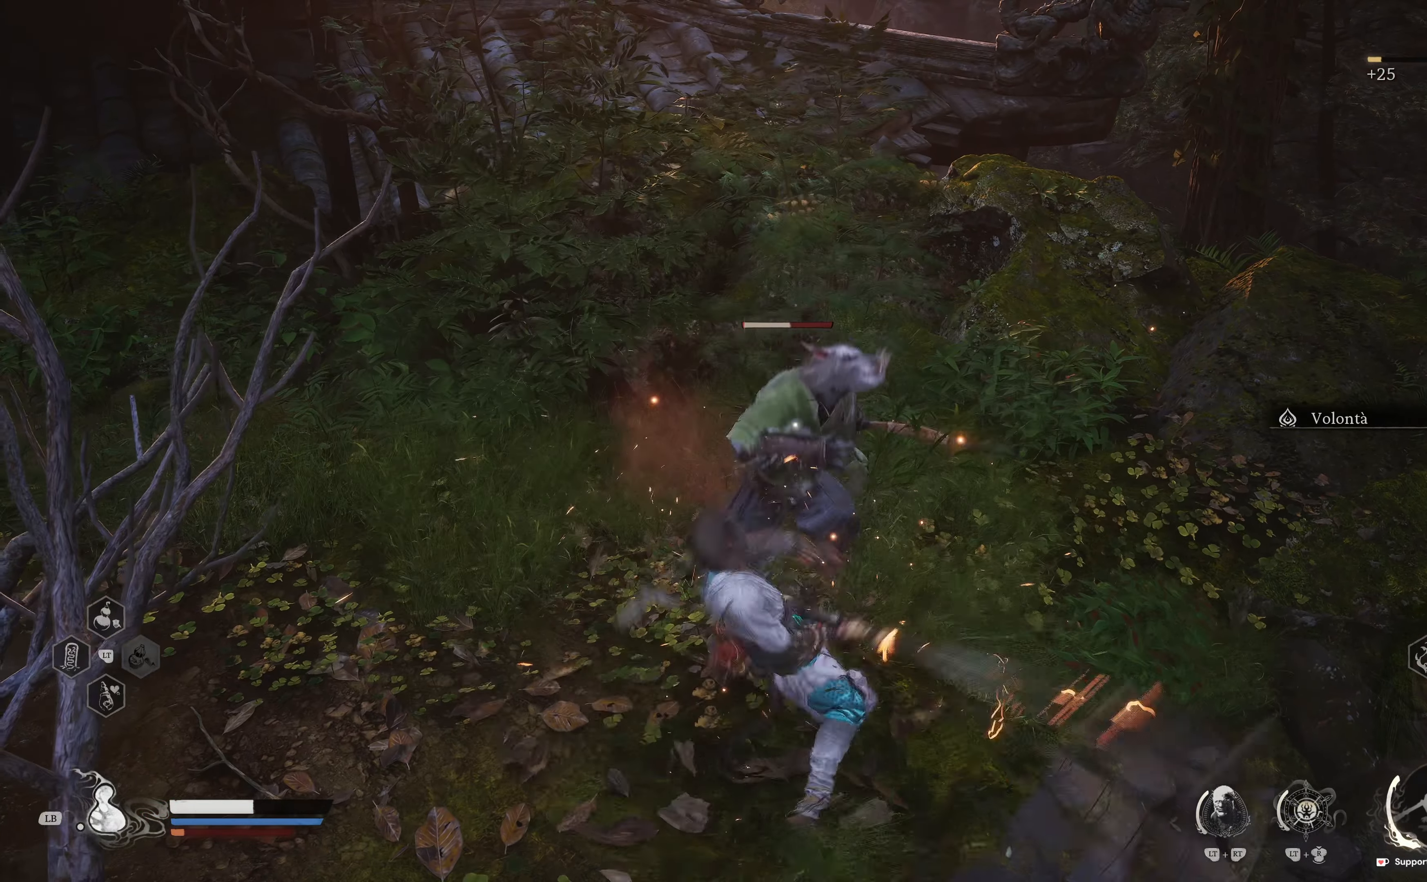
{"buttons": [], "left_stick": "center", "right_stick": "up-left", "events": [[83, "R1", "down"], [167, "R1", "up"], [267, "R1", "down"], [350, "R1", "up"], [433, "right_stick", "up-left"], [483, "left_stick", "center"]]}
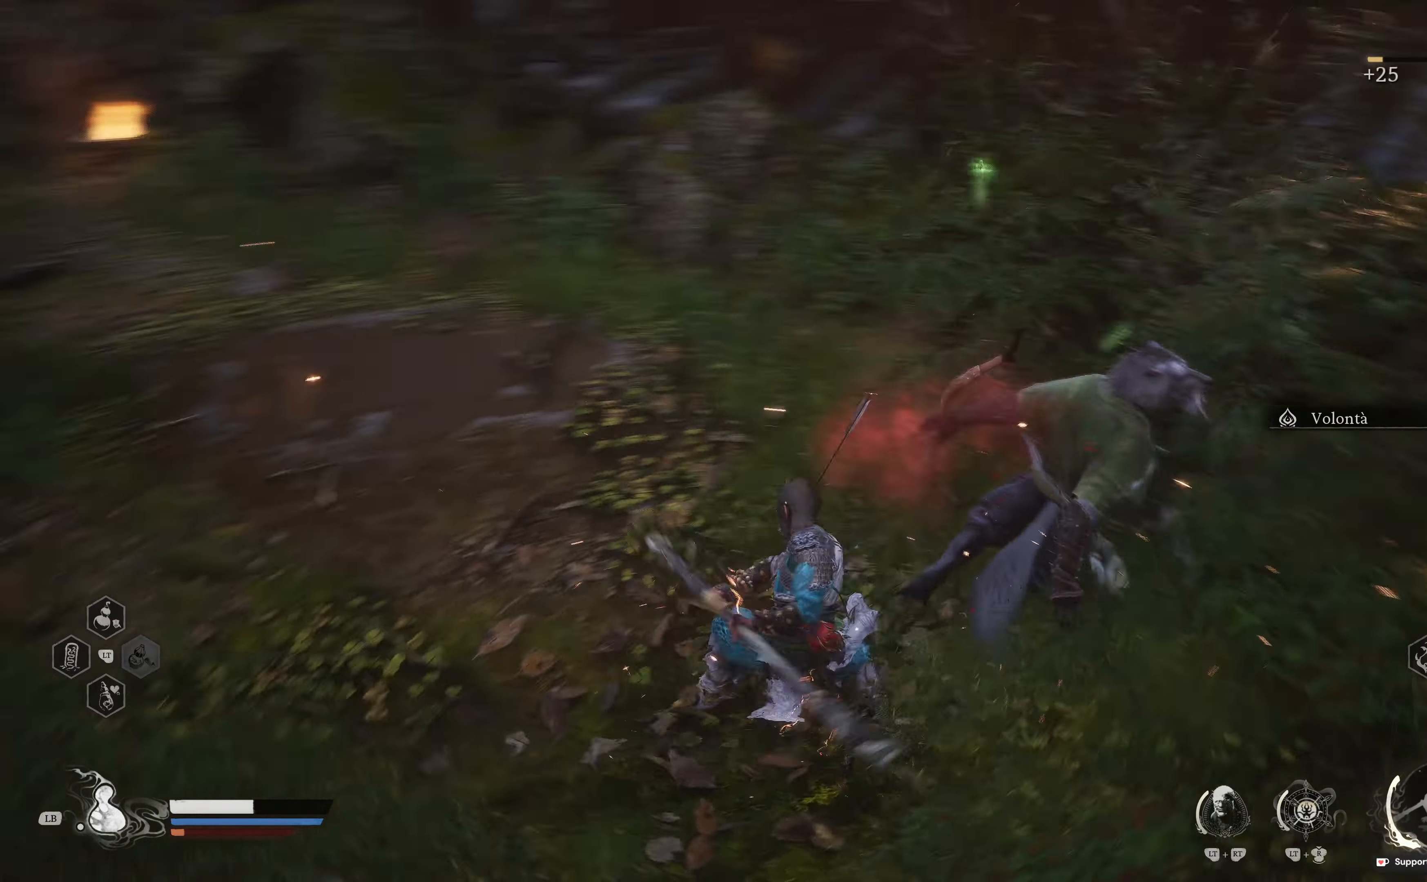
{"buttons": [], "left_stick": "up", "right_stick": "center", "events": [[150, "right_stick", "center"], [167, "left_stick", "up"]]}